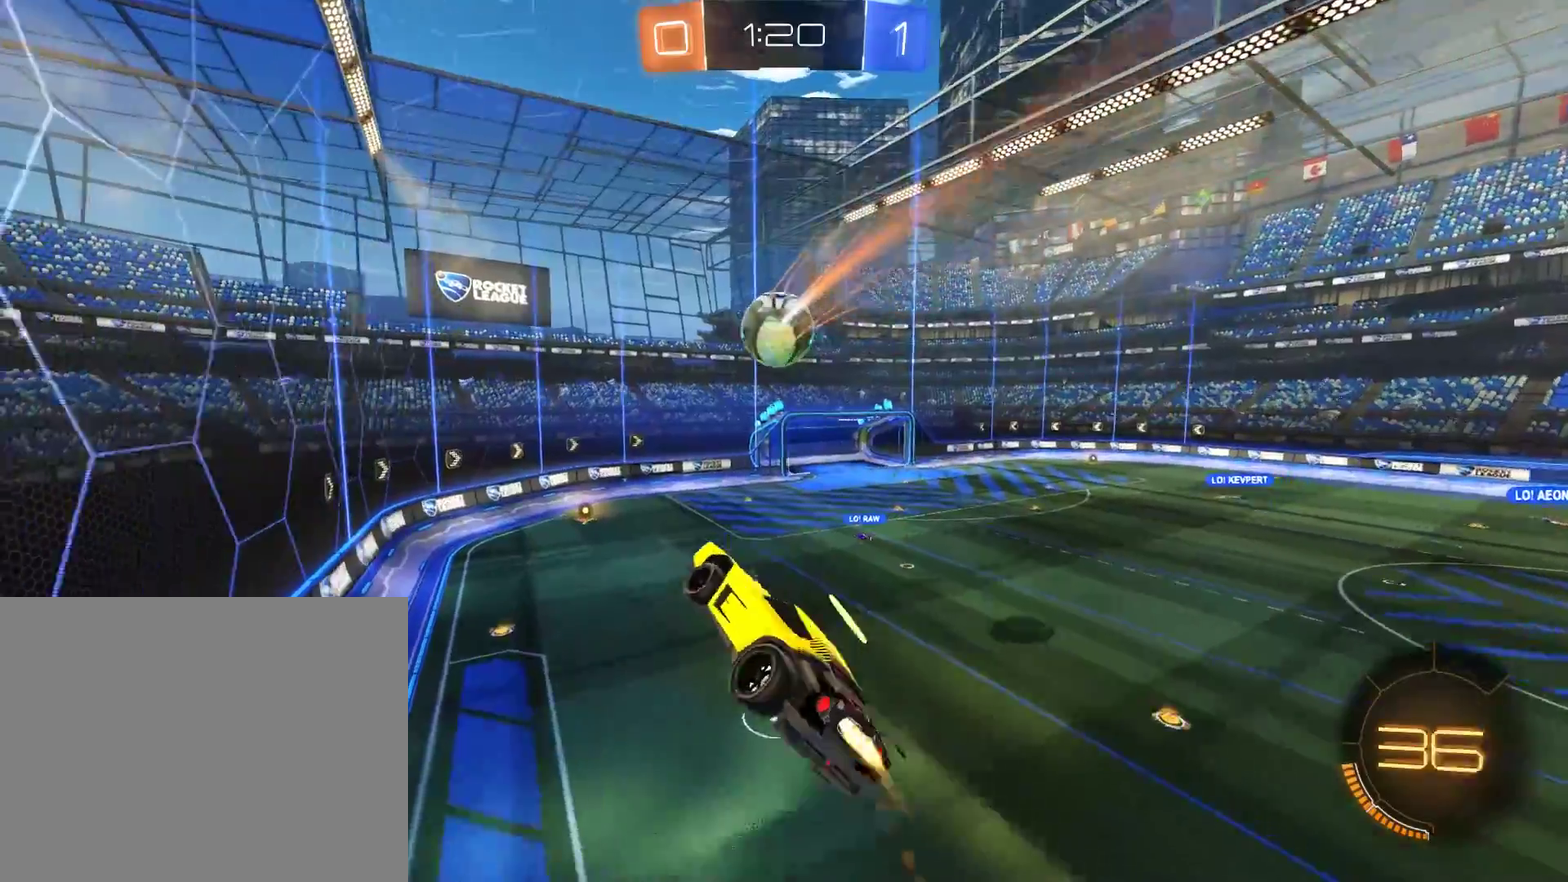
Gameplay with a controller (Xbox layout); each line is a JSON object with the inputs held at the frame after it. "events" lists button and stick changes between this image and that frame as [ms after this image, input, new state], when the widget could be followed in between.
{"buttons": ["B", "R2"], "left_stick": "center", "right_stick": "center", "events": [[33, "L2", "up"], [33, "left_stick", "up-left"], [167, "left_stick", "down"], [300, "left_stick", "down-right"], [400, "left_stick", "center"]]}
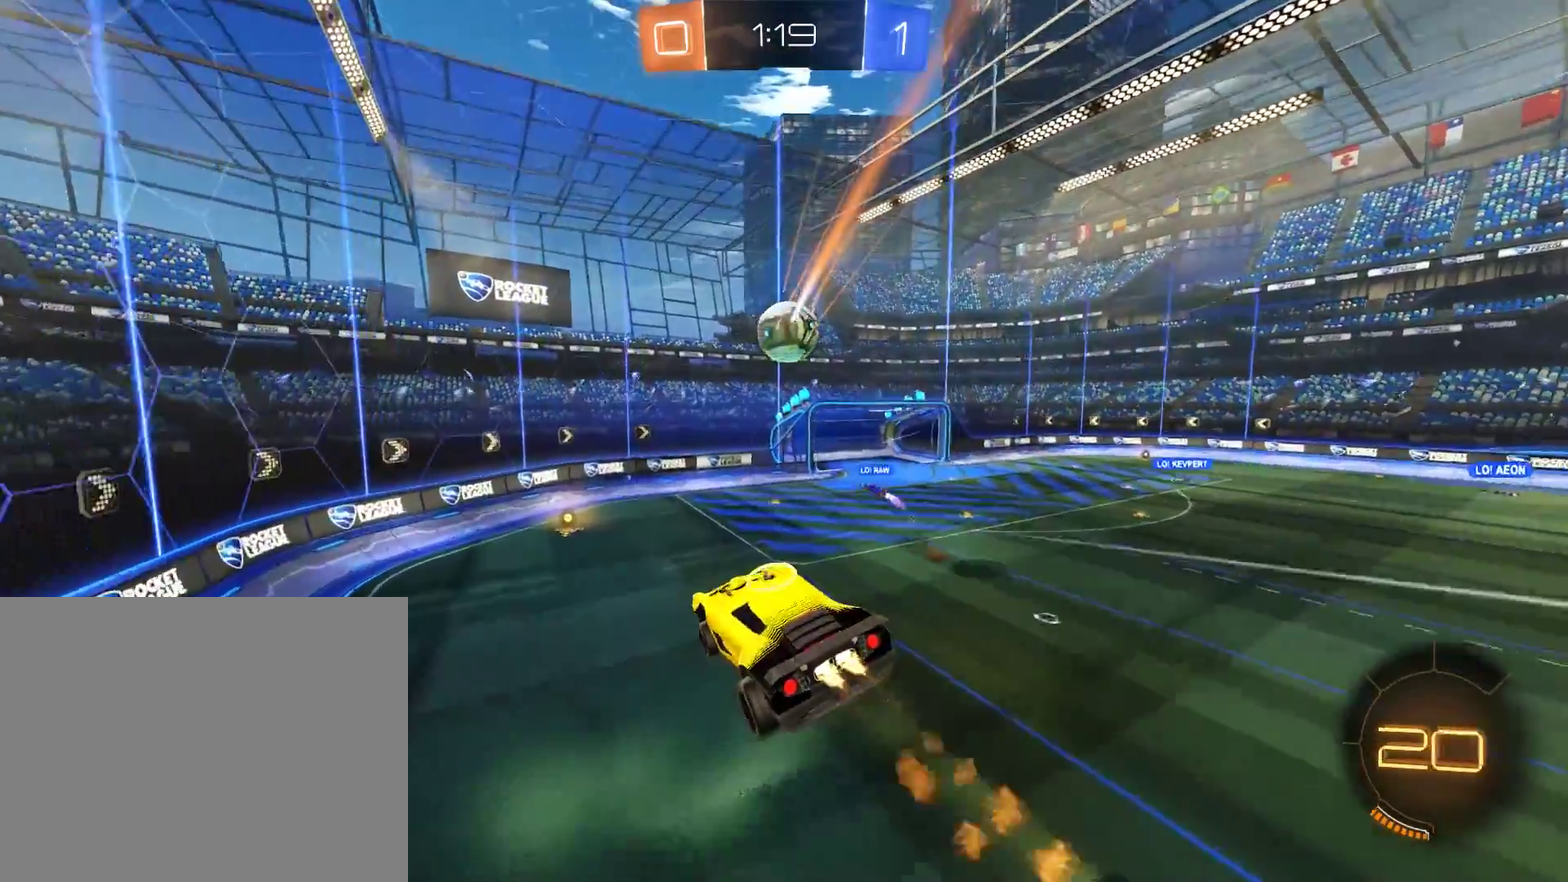
{"buttons": ["B"], "left_stick": "left", "right_stick": "center", "events": [[33, "L2", "down"], [100, "R2", "up"], [100, "left_stick", "right"], [167, "left_stick", "center"], [250, "L2", "up"], [417, "left_stick", "left"]]}
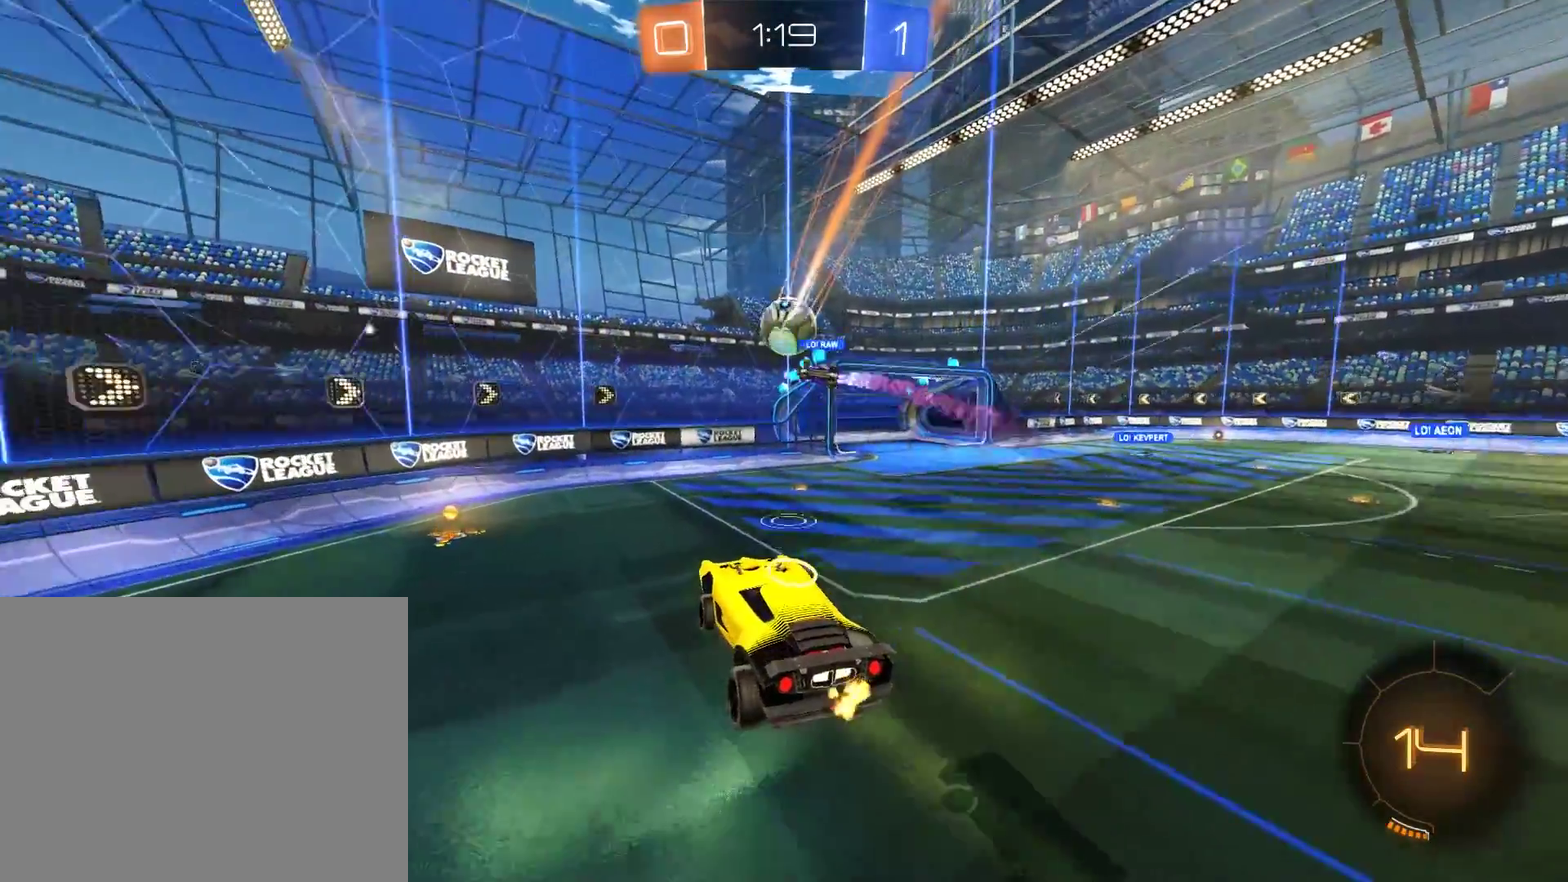
{"buttons": ["B", "R2"], "left_stick": "left", "right_stick": "center", "events": [[50, "left_stick", "center"], [117, "left_stick", "left"], [350, "R2", "down"]]}
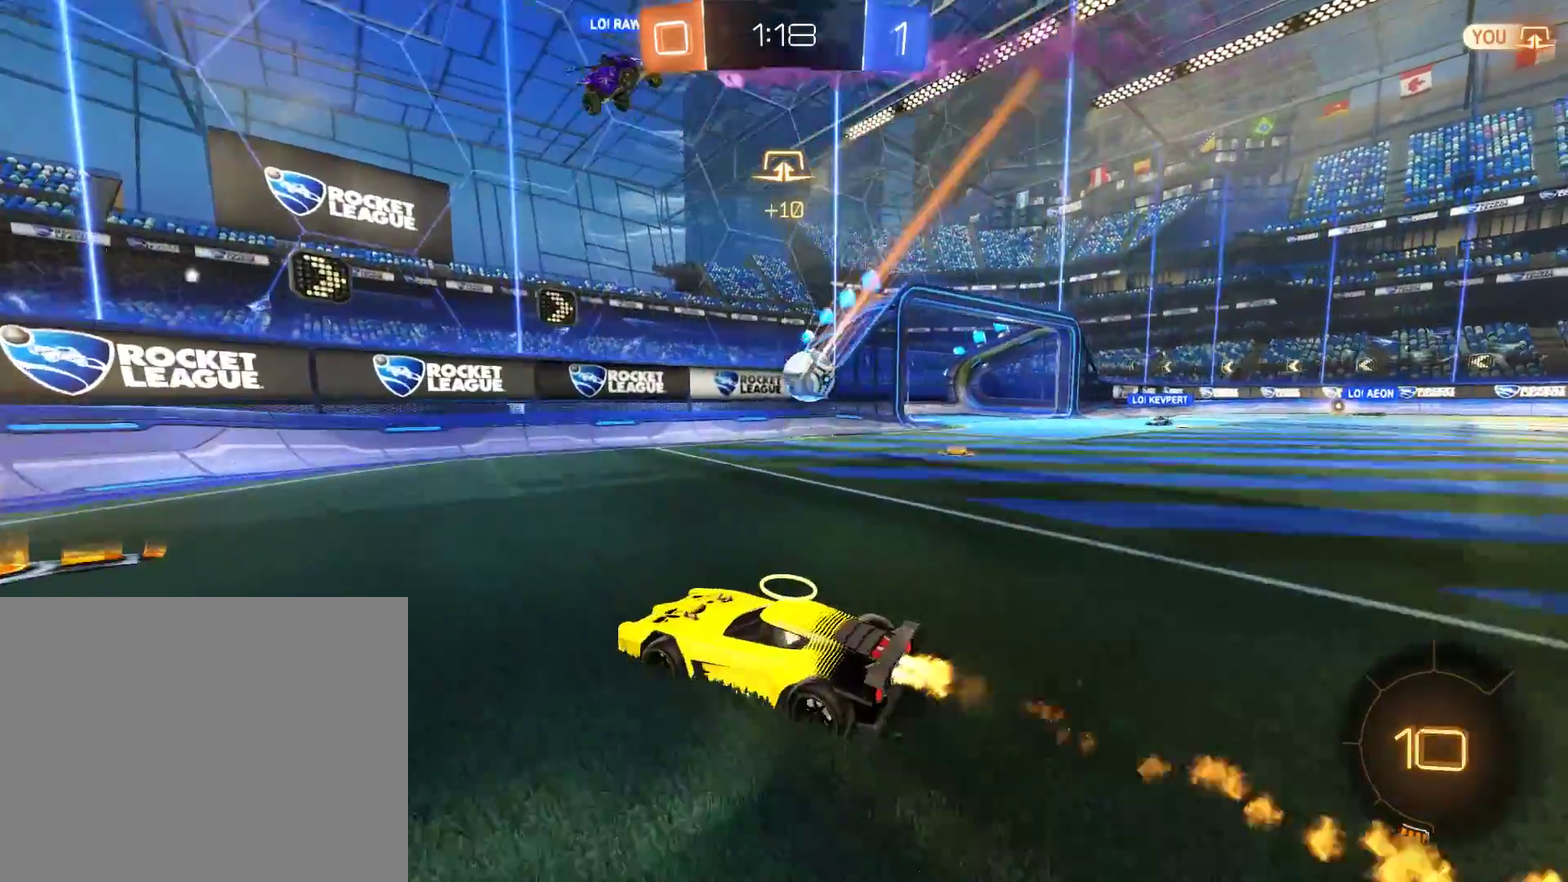
{"buttons": ["B"], "left_stick": "down-left", "right_stick": "center", "events": [[50, "left_stick", "down-left"], [117, "R2", "up"], [117, "X", "down"], [250, "X", "up"]]}
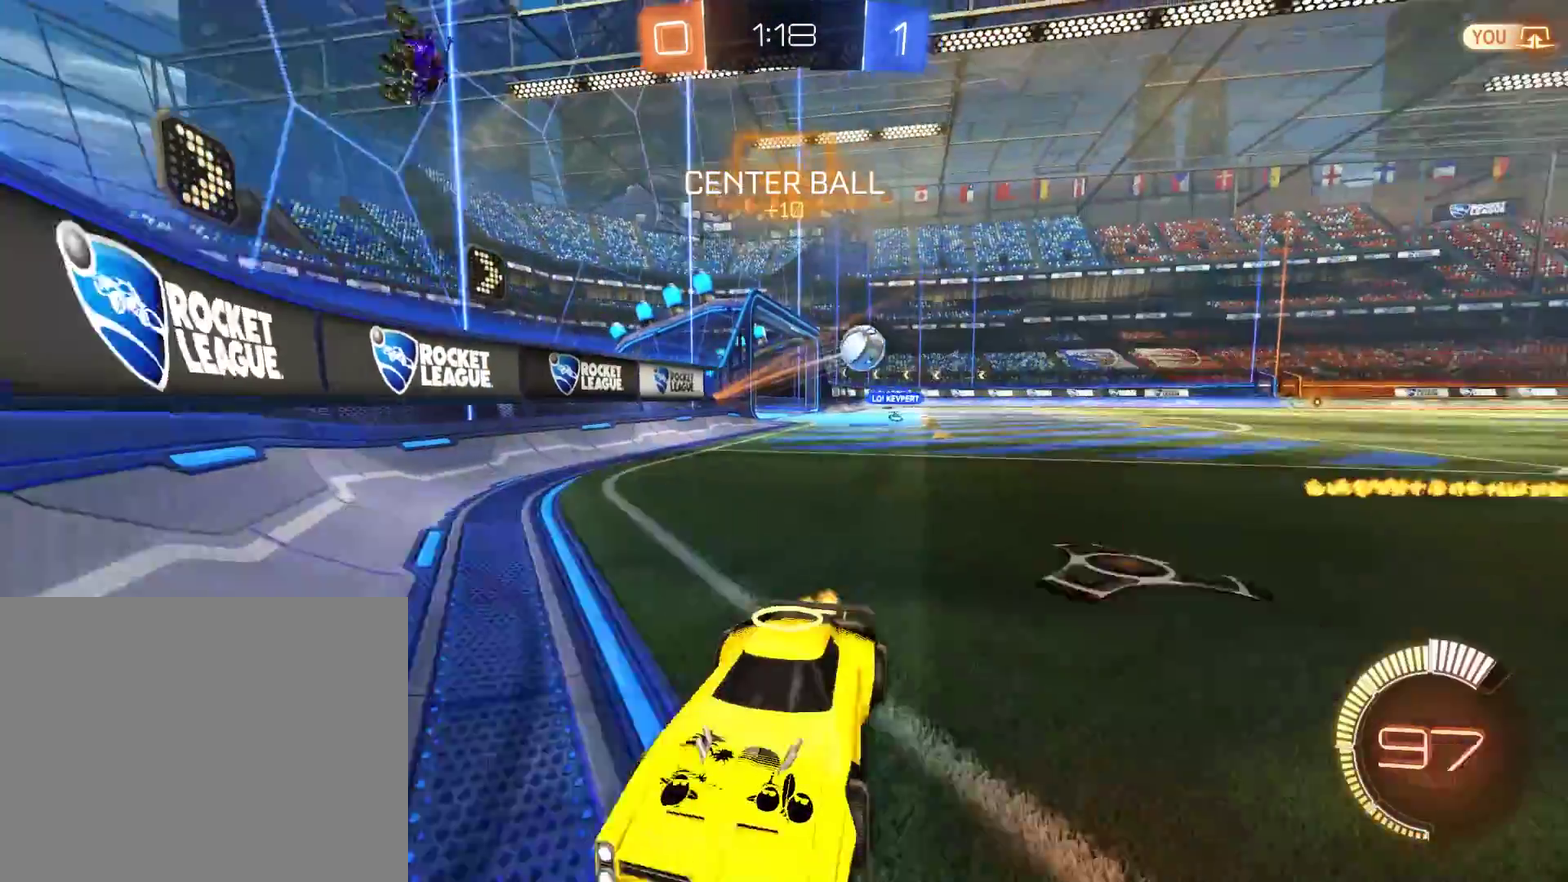
{"buttons": ["B", "R2"], "left_stick": "down-left", "right_stick": "center", "events": [[17, "X", "down"], [150, "X", "up"], [217, "R2", "down"]]}
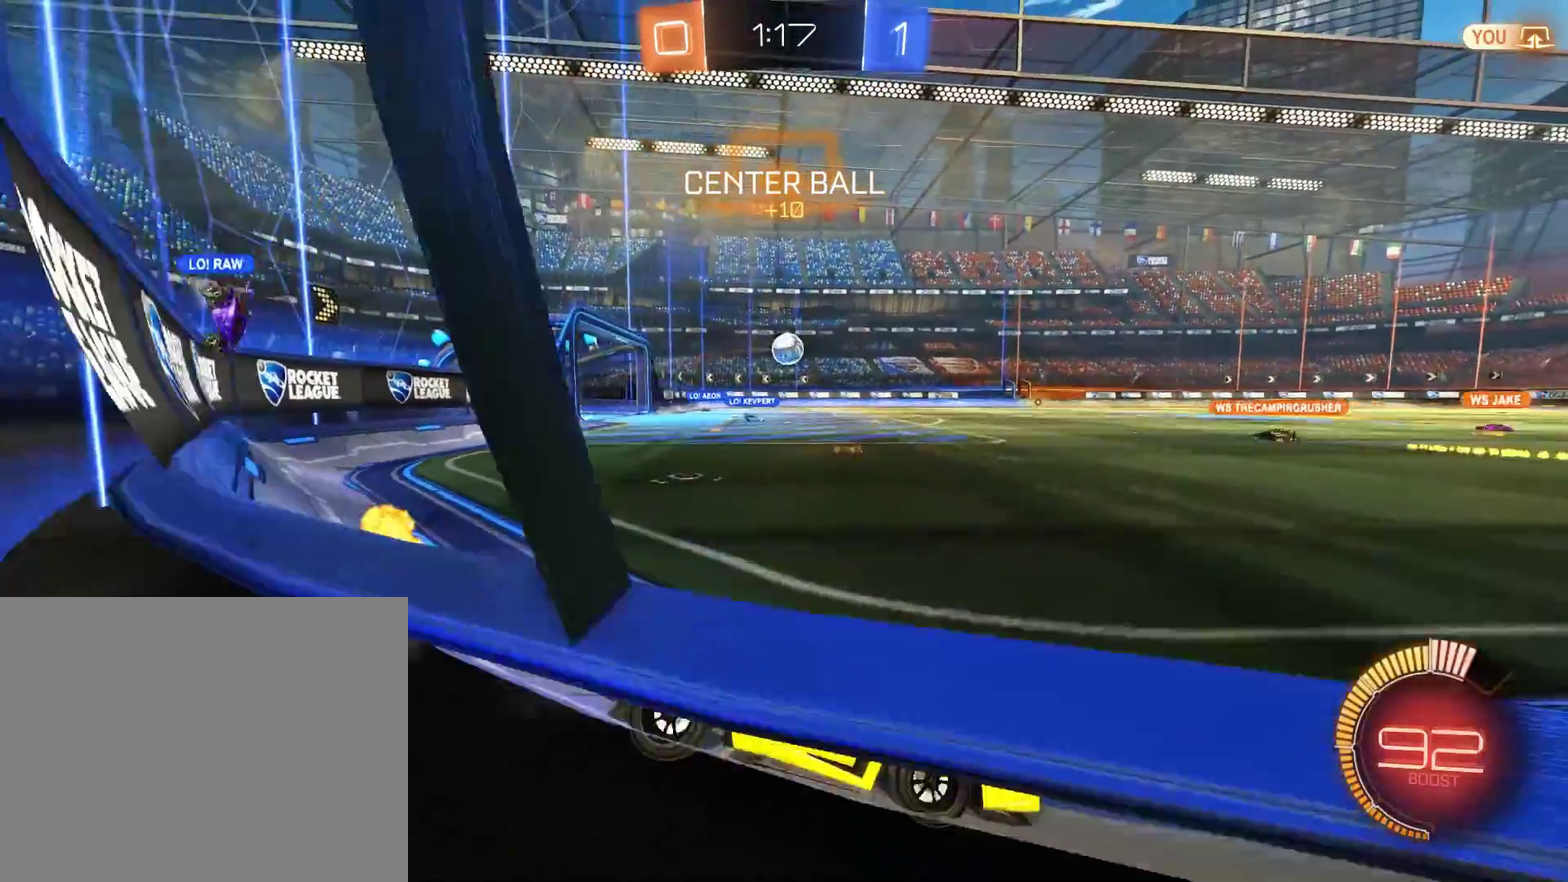
{"buttons": ["B", "R2"], "left_stick": "left", "right_stick": "center", "events": [[250, "left_stick", "center"], [483, "left_stick", "left"]]}
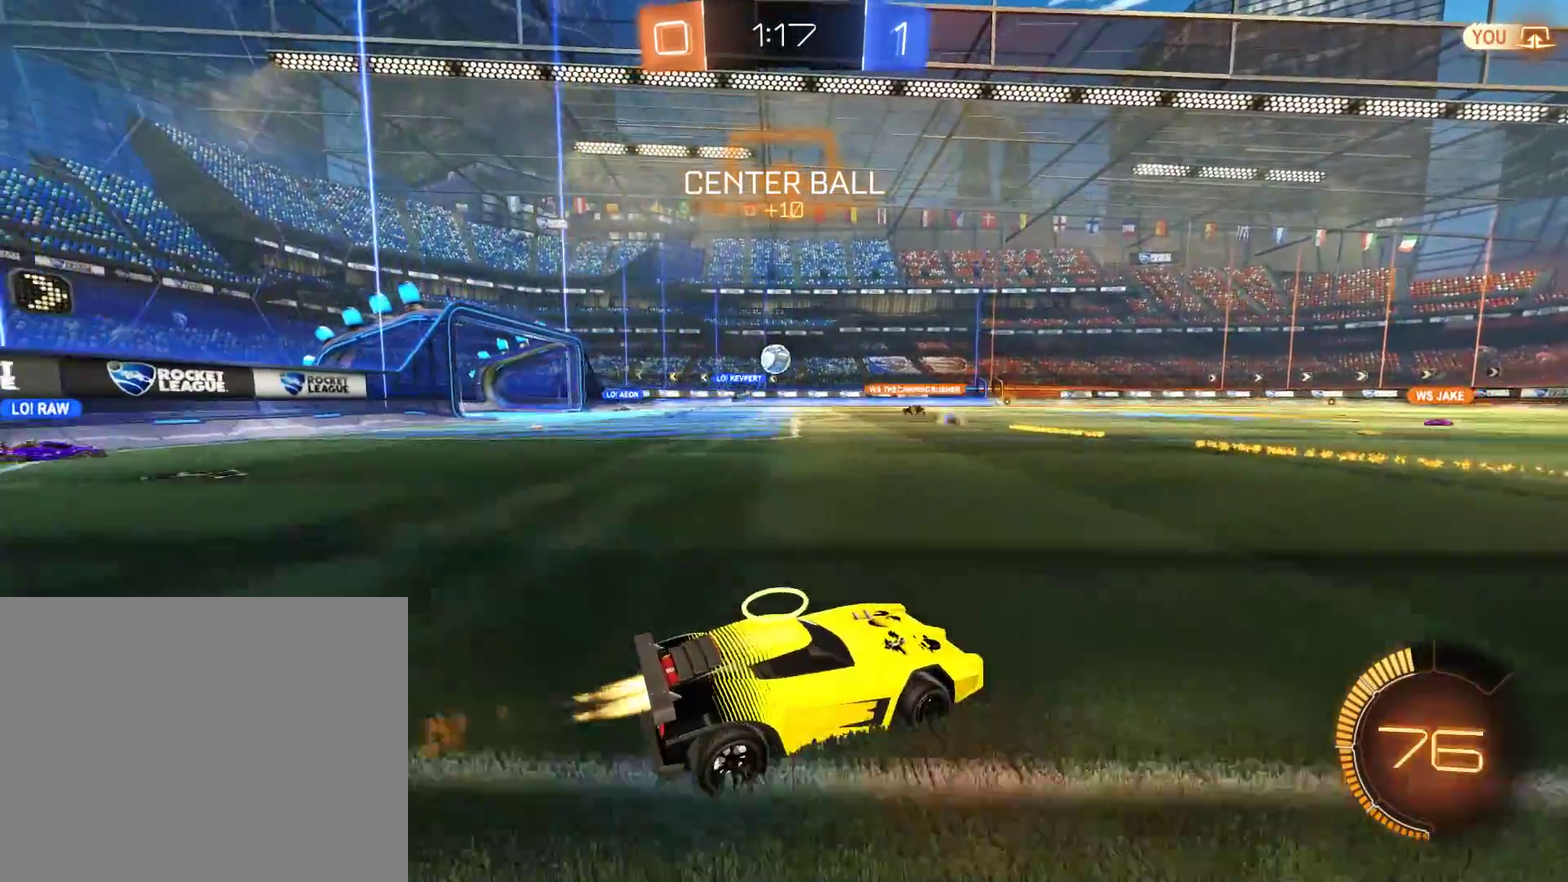
{"buttons": ["B"], "left_stick": "center", "right_stick": "center", "events": [[350, "left_stick", "down-left"], [433, "left_stick", "center"], [450, "R2", "up"]]}
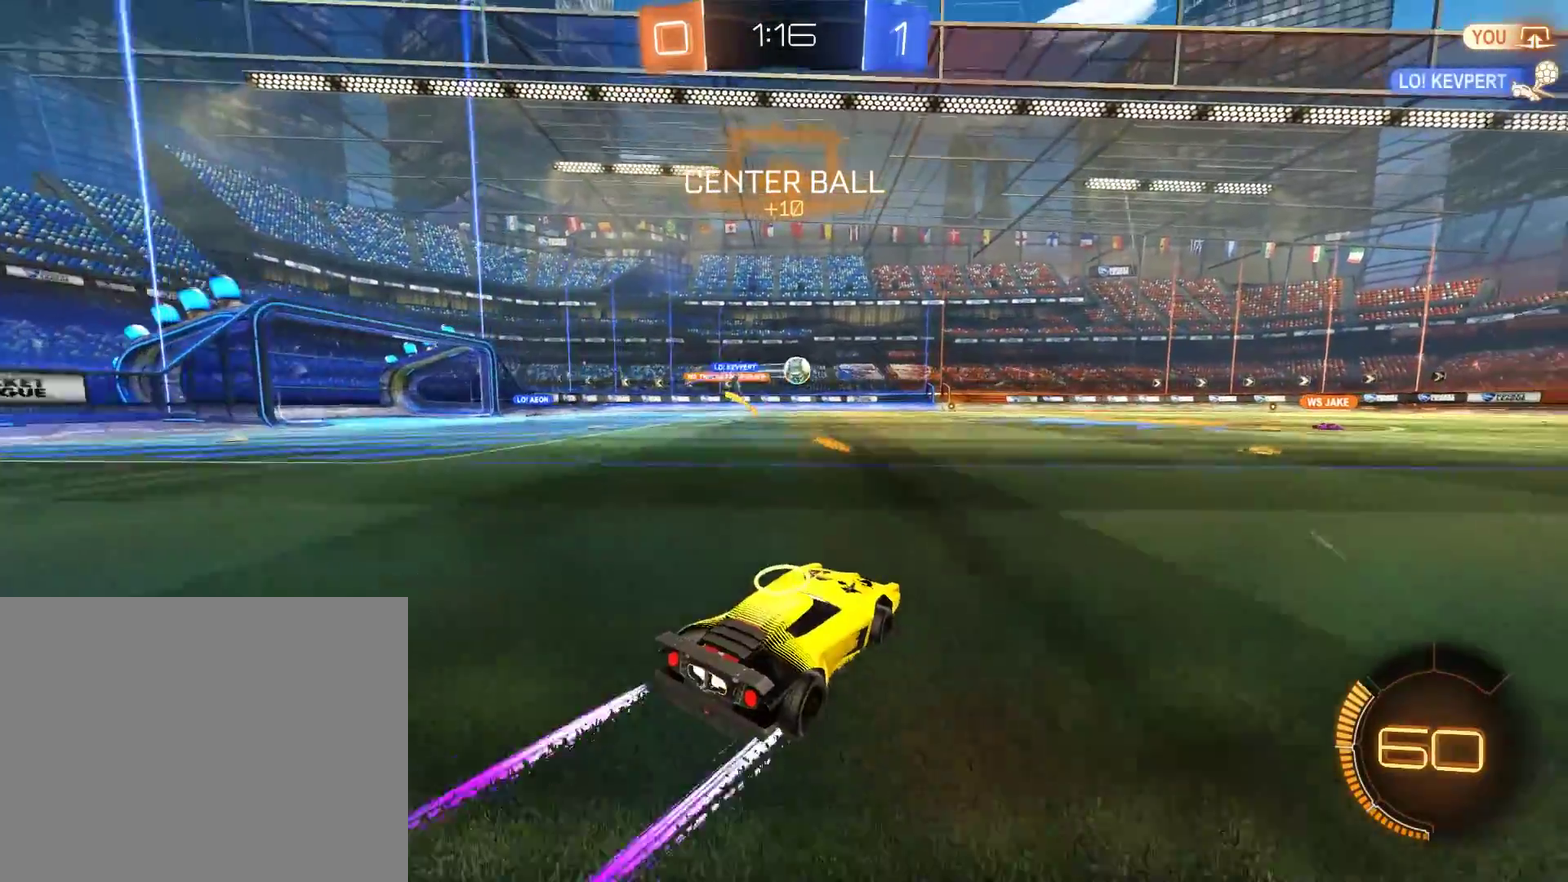
{"buttons": ["B"], "left_stick": "right", "right_stick": "center", "events": [[50, "left_stick", "right"], [283, "left_stick", "center"], [417, "left_stick", "right"]]}
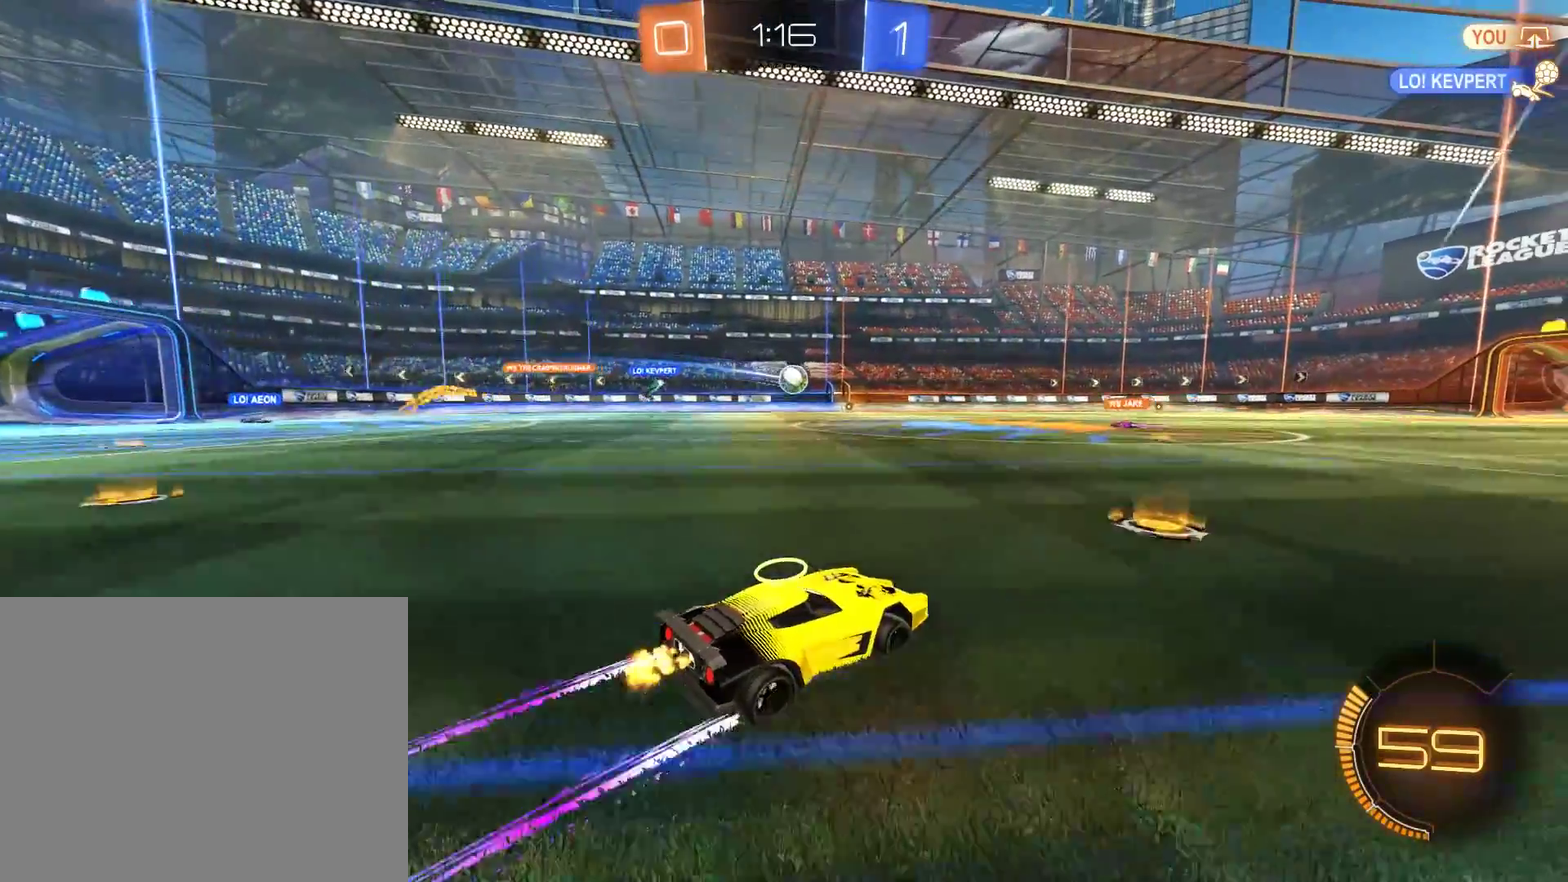
{"buttons": ["B", "R2"], "left_stick": "center", "right_stick": "center", "events": [[83, "left_stick", "left"], [150, "X", "down"], [217, "left_stick", "down-left"], [317, "X", "up"], [450, "R2", "down"], [483, "left_stick", "center"]]}
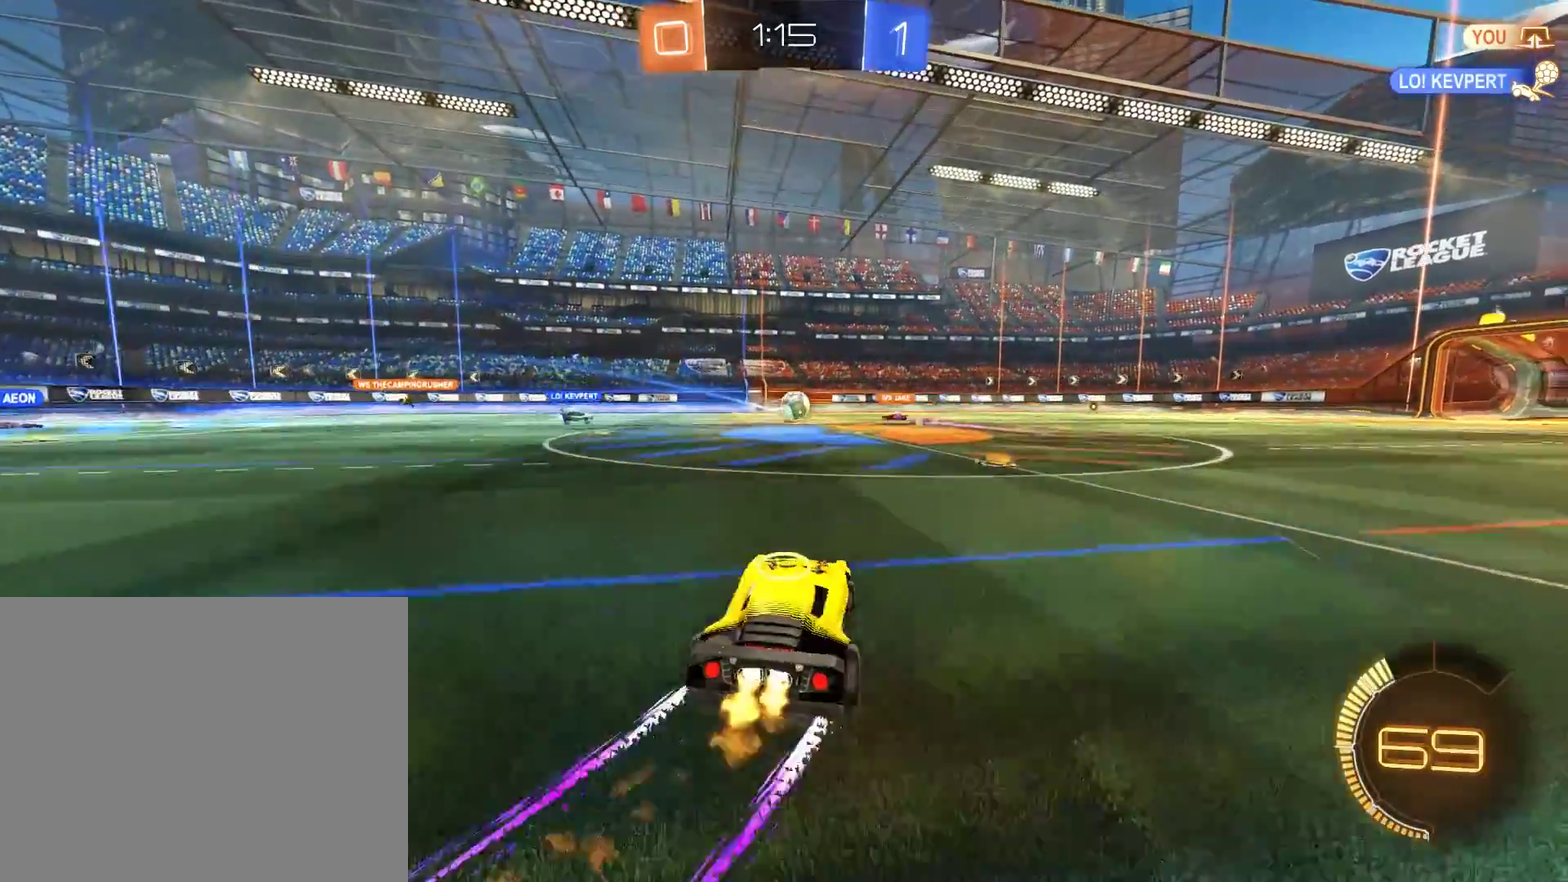
{"buttons": ["B"], "left_stick": "center", "right_stick": "center", "events": [[83, "R2", "up"], [183, "left_stick", "left"], [383, "left_stick", "center"]]}
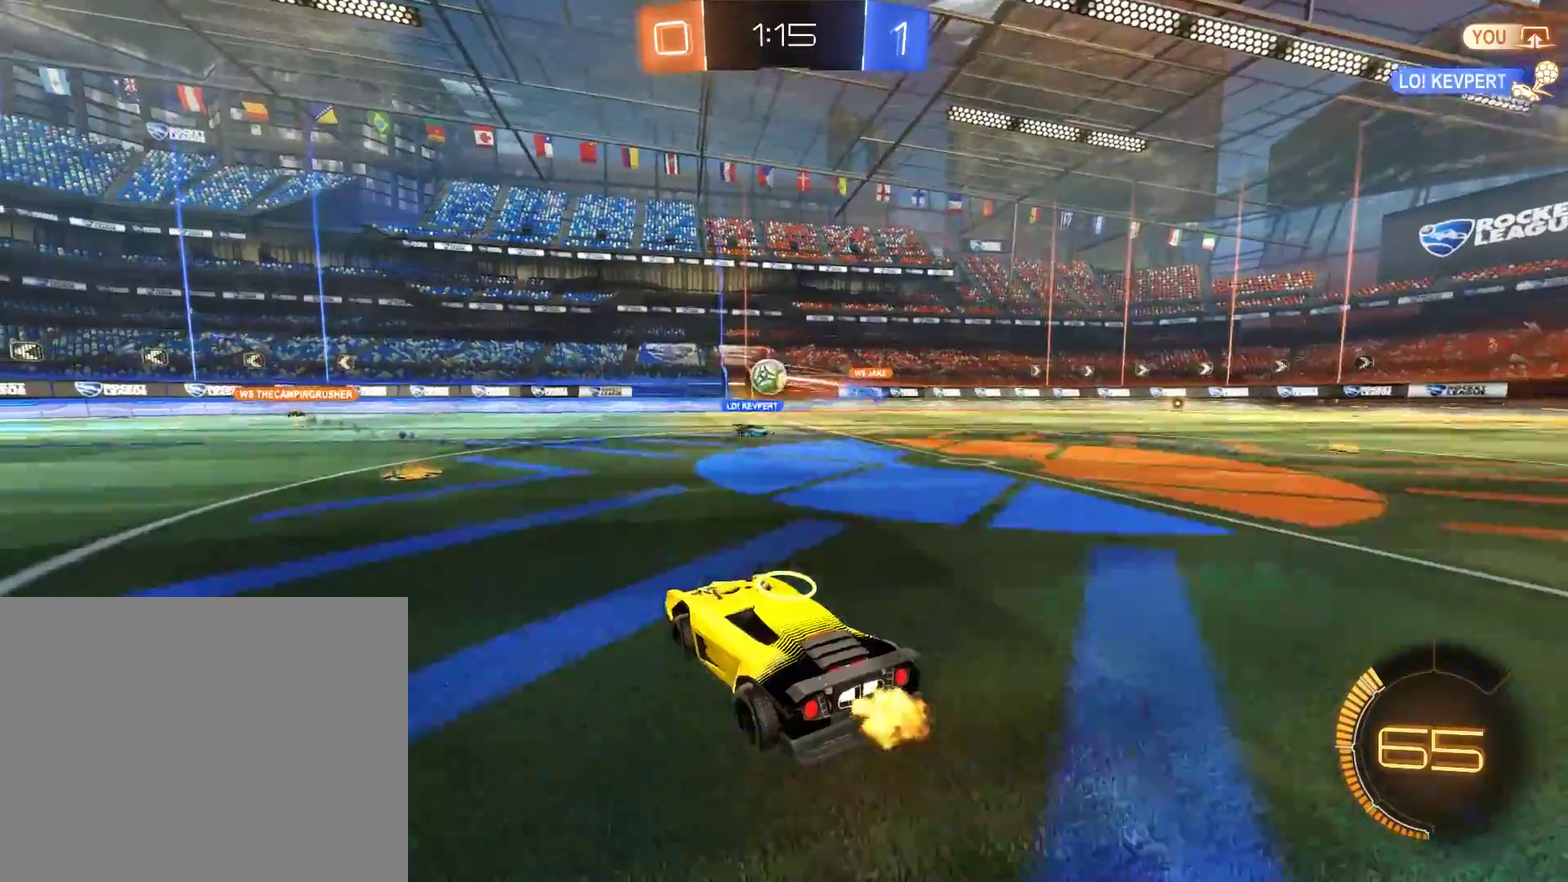
{"buttons": ["B"], "left_stick": "right", "right_stick": "center", "events": [[50, "B", "up"], [50, "left_stick", "right"], [183, "B", "down"]]}
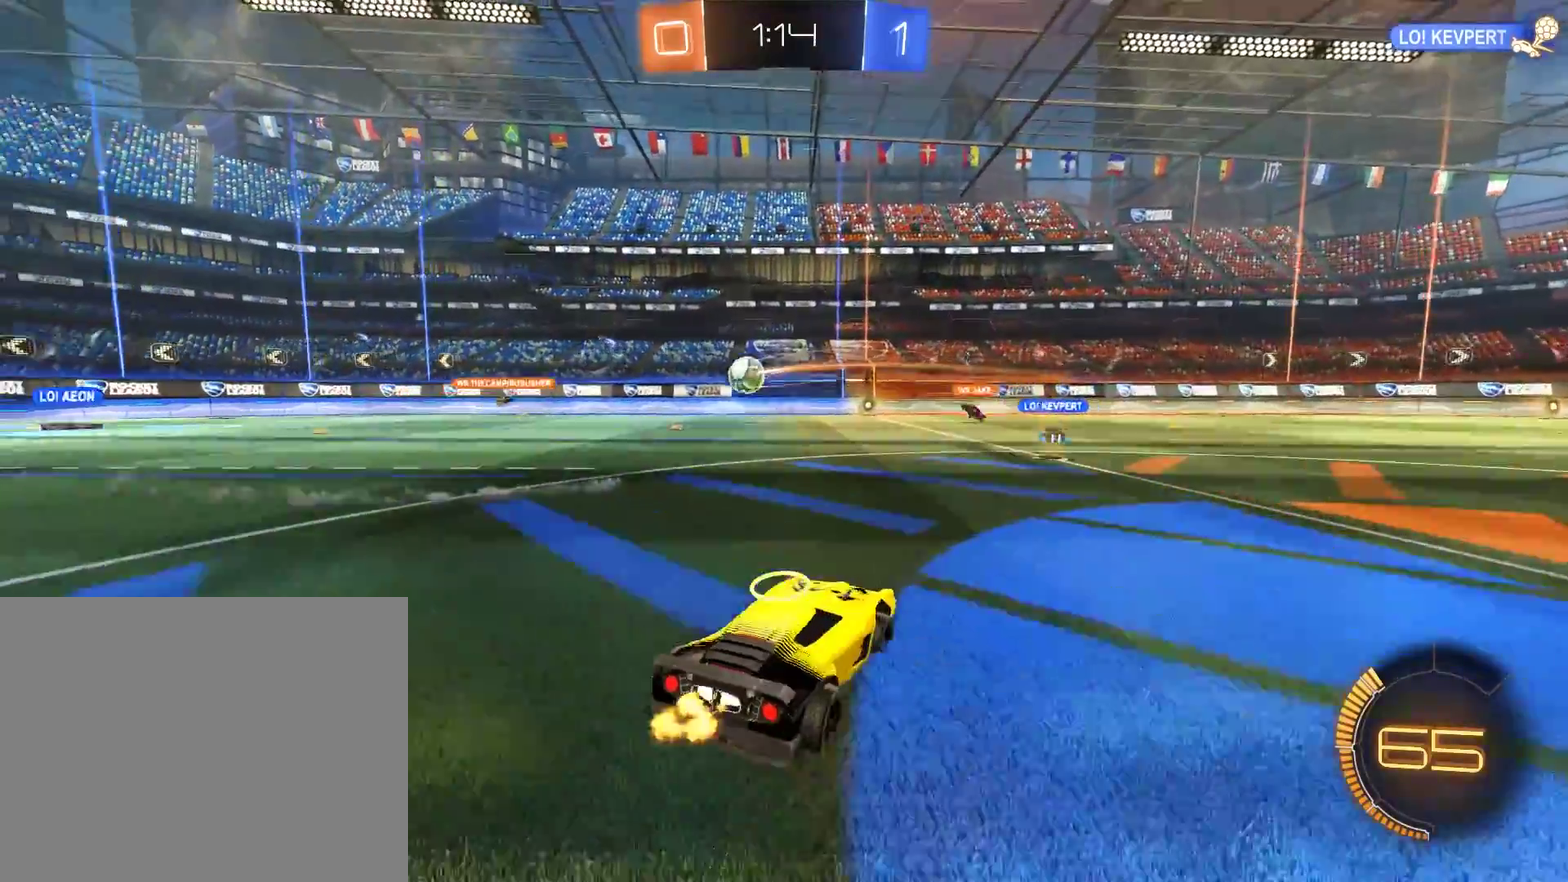
{"buttons": ["L2"], "left_stick": "center", "right_stick": "center", "events": [[150, "left_stick", "center"], [450, "B", "up"], [483, "L2", "down"]]}
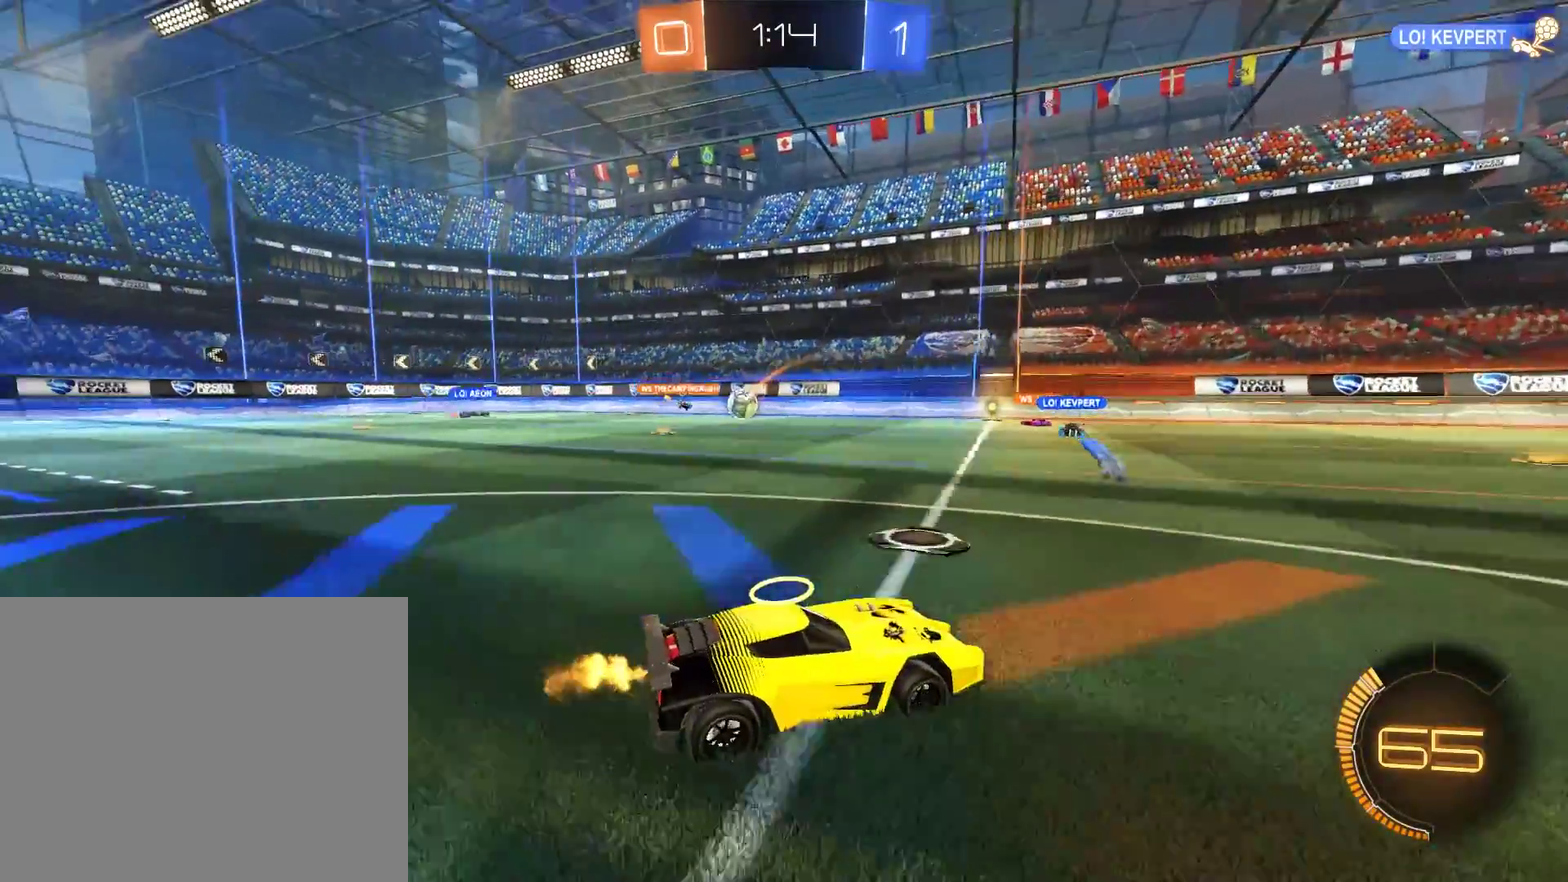
{"buttons": [], "left_stick": "left", "right_stick": "center", "events": [[50, "left_stick", "left"], [117, "L2", "up"], [150, "left_stick", "down-left"], [183, "B", "down"], [383, "left_stick", "center"], [483, "B", "up"], [483, "left_stick", "left"]]}
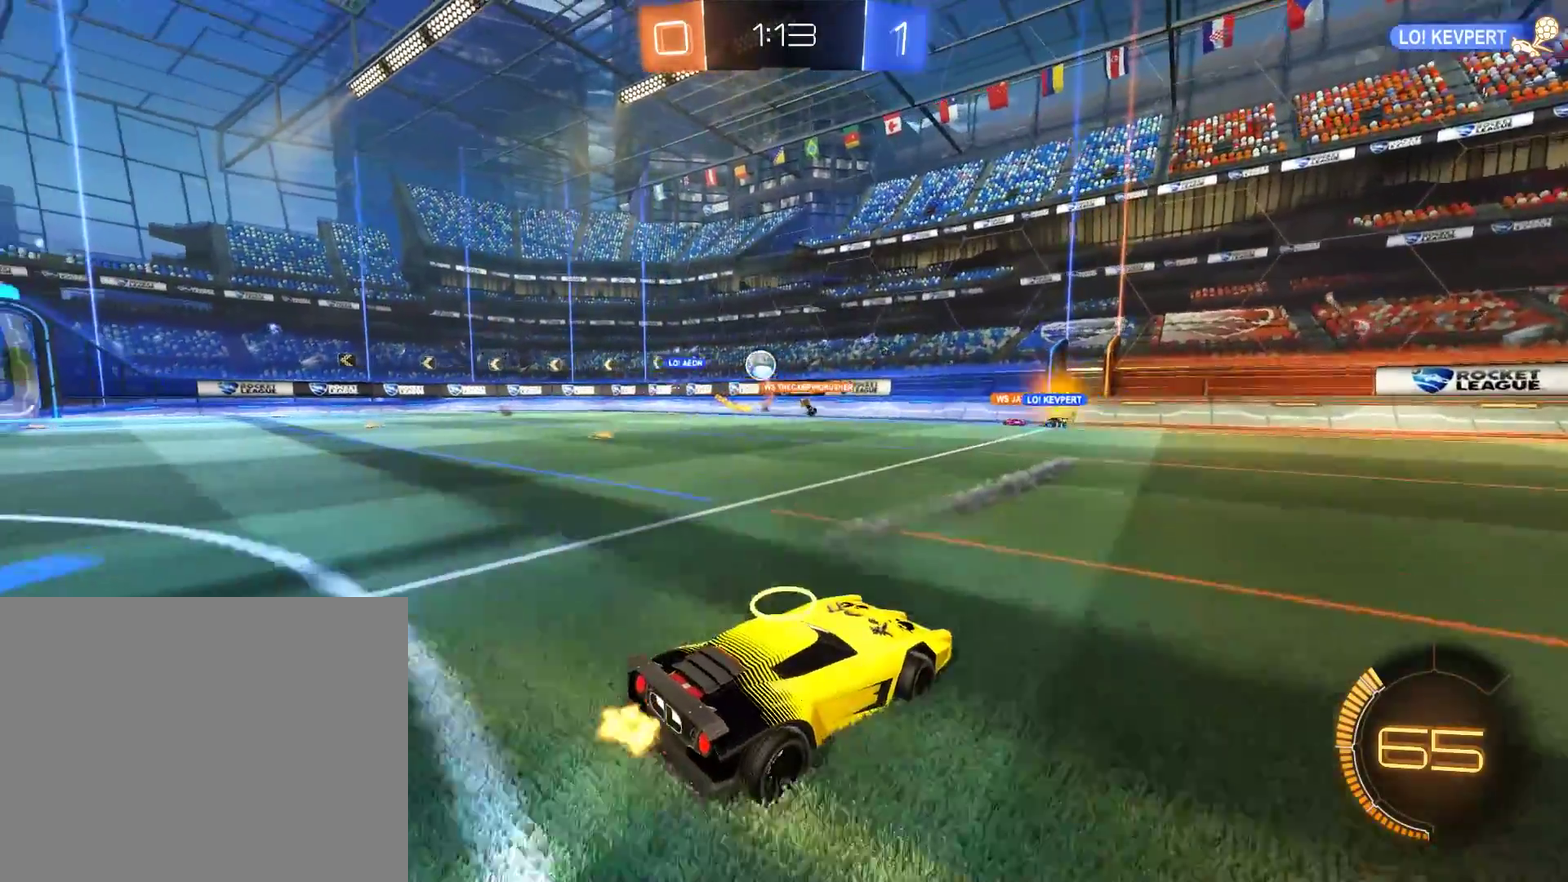
{"buttons": [], "left_stick": "down-left", "right_stick": "center", "events": [[50, "left_stick", "down-left"], [117, "B", "down"], [117, "X", "down"], [283, "X", "up"], [383, "B", "up"], [417, "L2", "down"], [483, "L2", "up"]]}
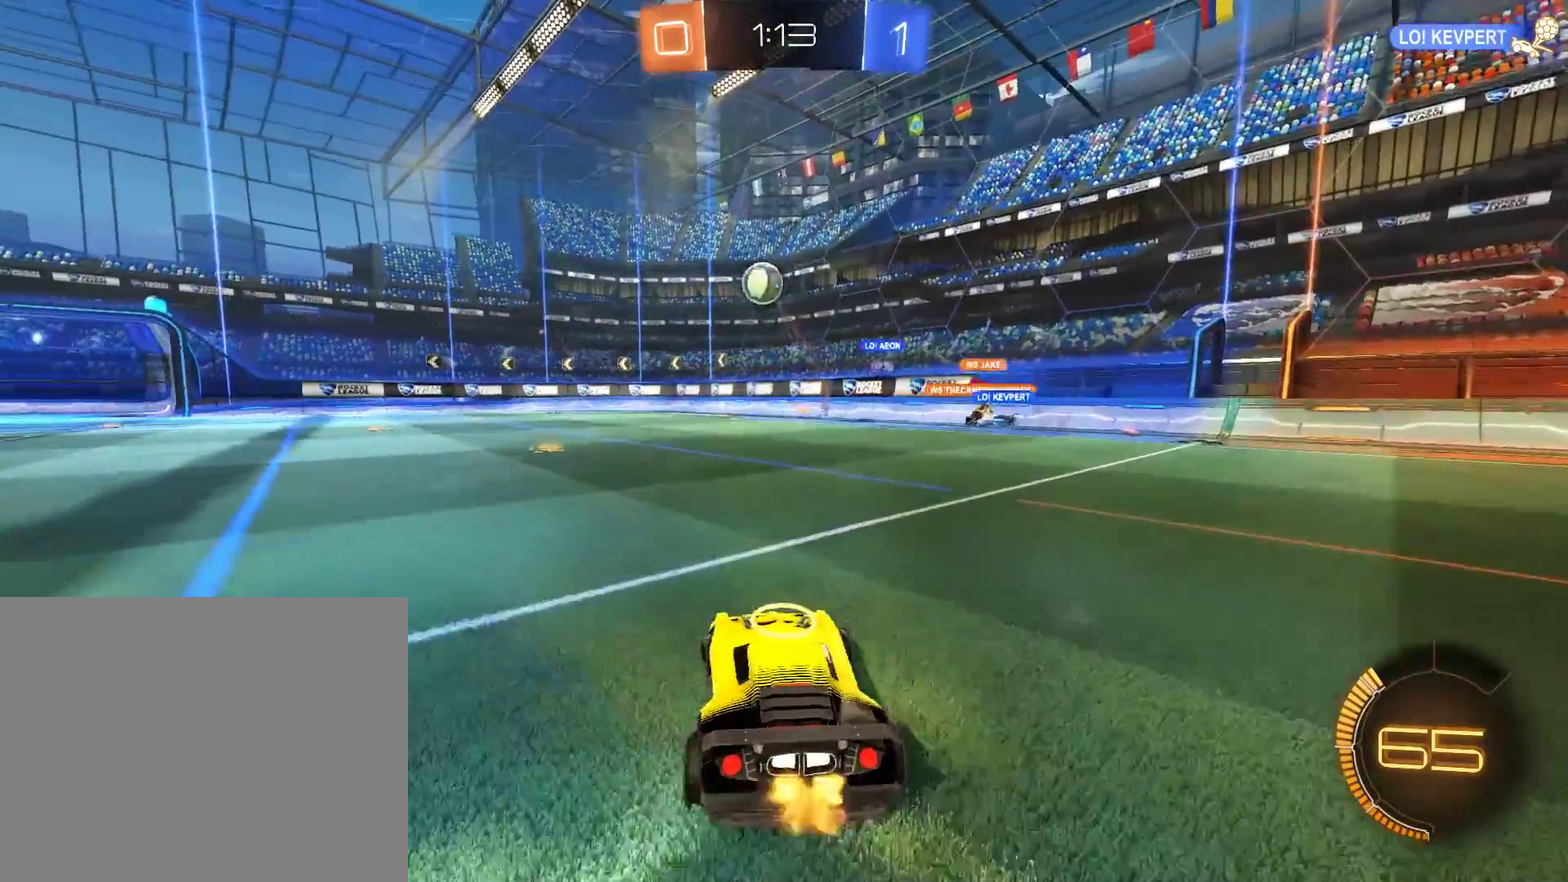
{"buttons": ["A", "B", "R2"], "left_stick": "down-left", "right_stick": "center", "events": [[50, "B", "down"], [150, "R2", "down"], [183, "A", "down"], [183, "left_stick", "down-right"], [317, "left_stick", "down"], [383, "left_stick", "center"], [483, "left_stick", "down-left"]]}
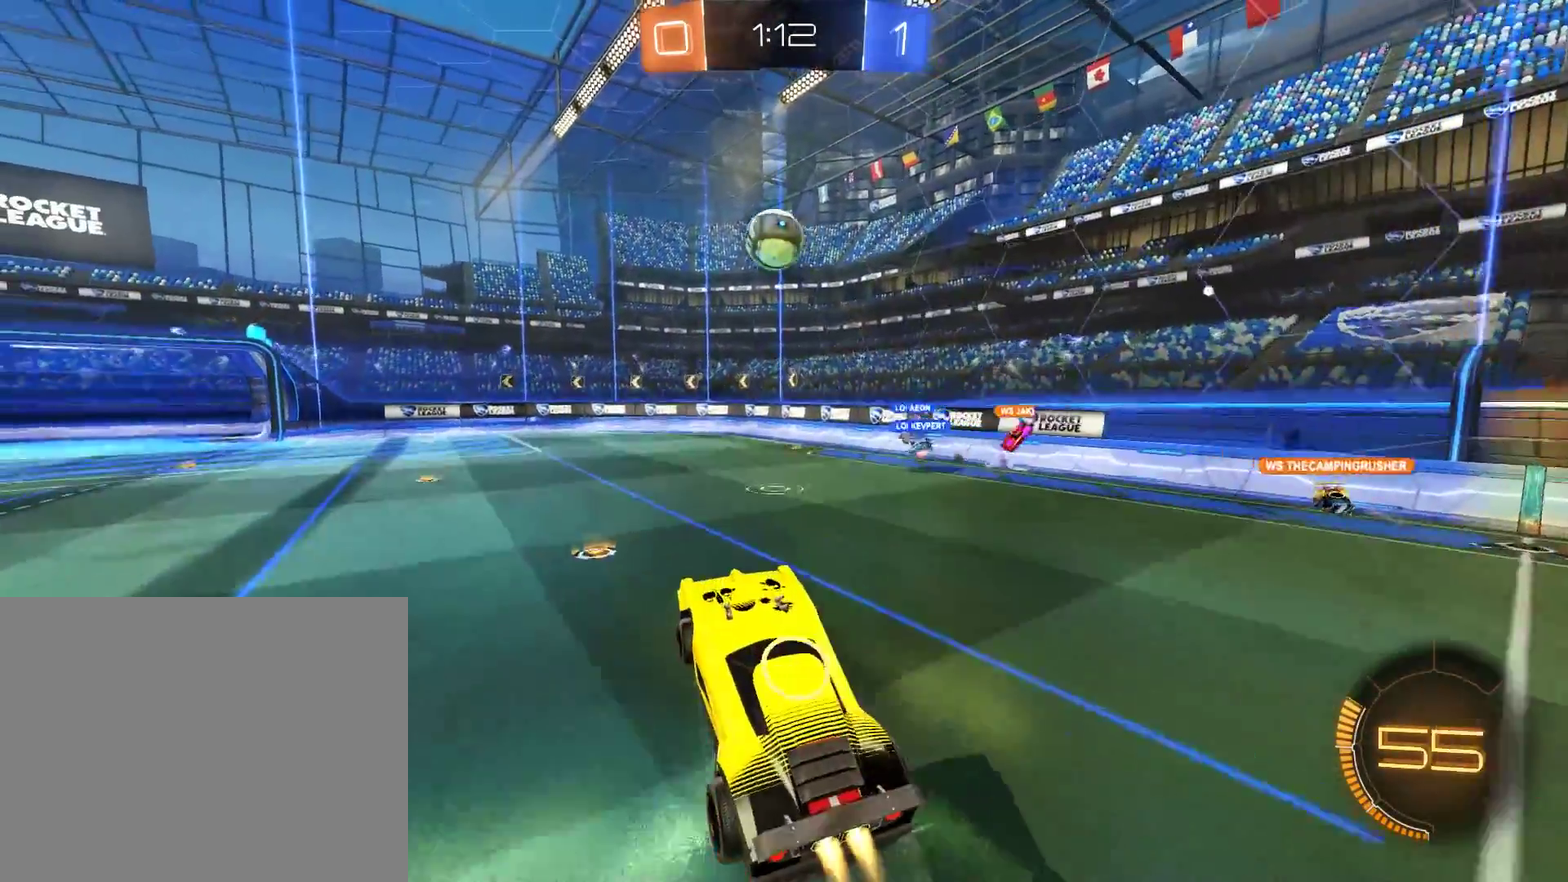
{"buttons": ["B", "L2", "R2"], "left_stick": "up-left", "right_stick": "center", "events": [[50, "A", "up"], [183, "left_stick", "up"], [283, "left_stick", "up-left"], [317, "L2", "down"]]}
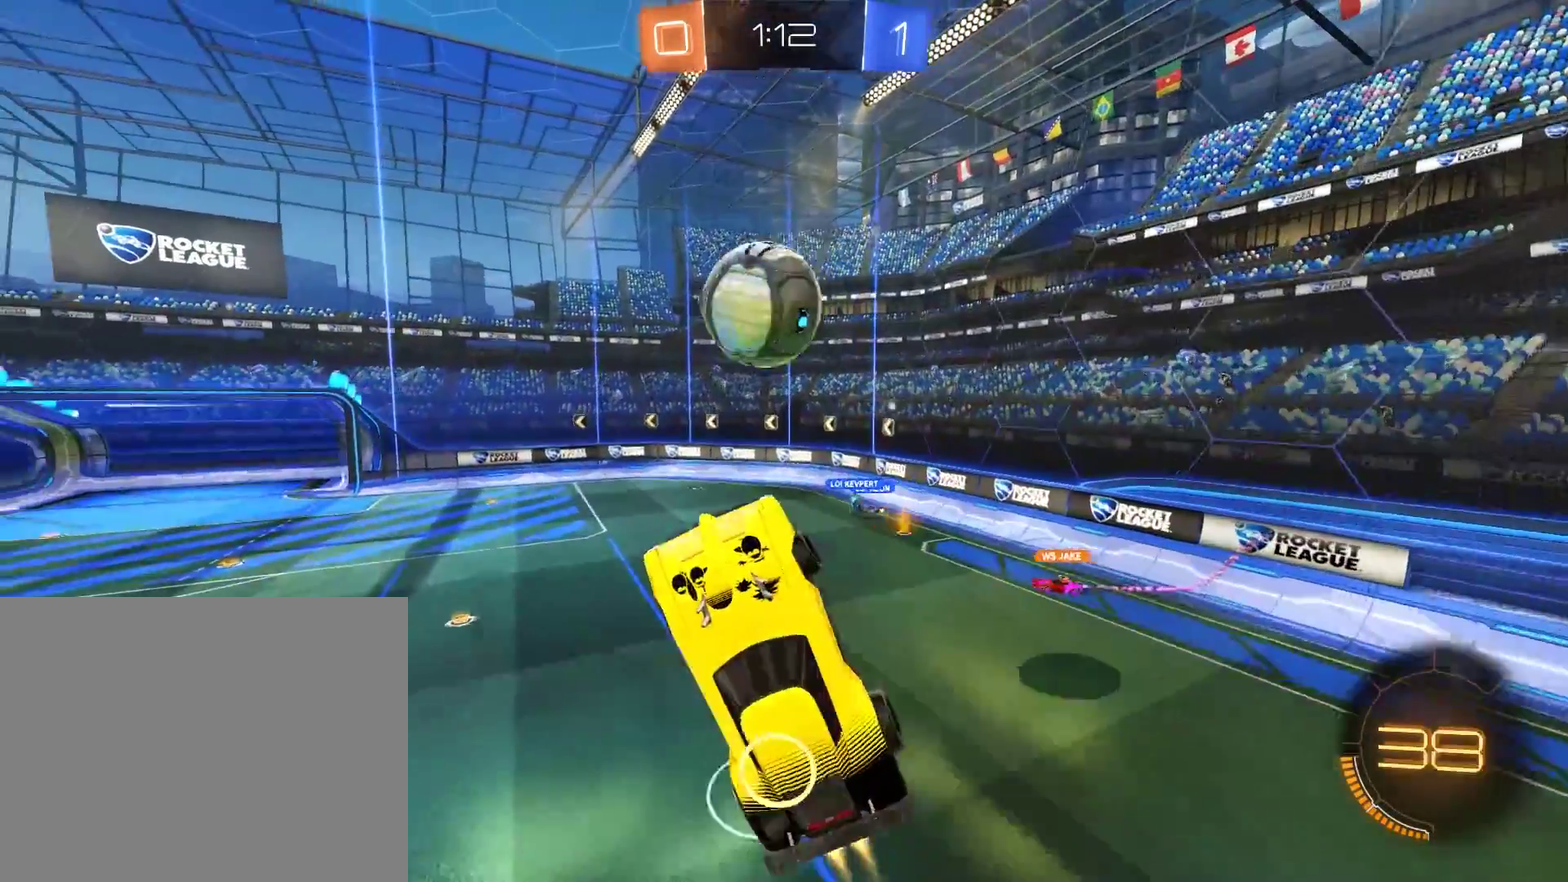
{"buttons": ["B"], "left_stick": "center", "right_stick": "center"}
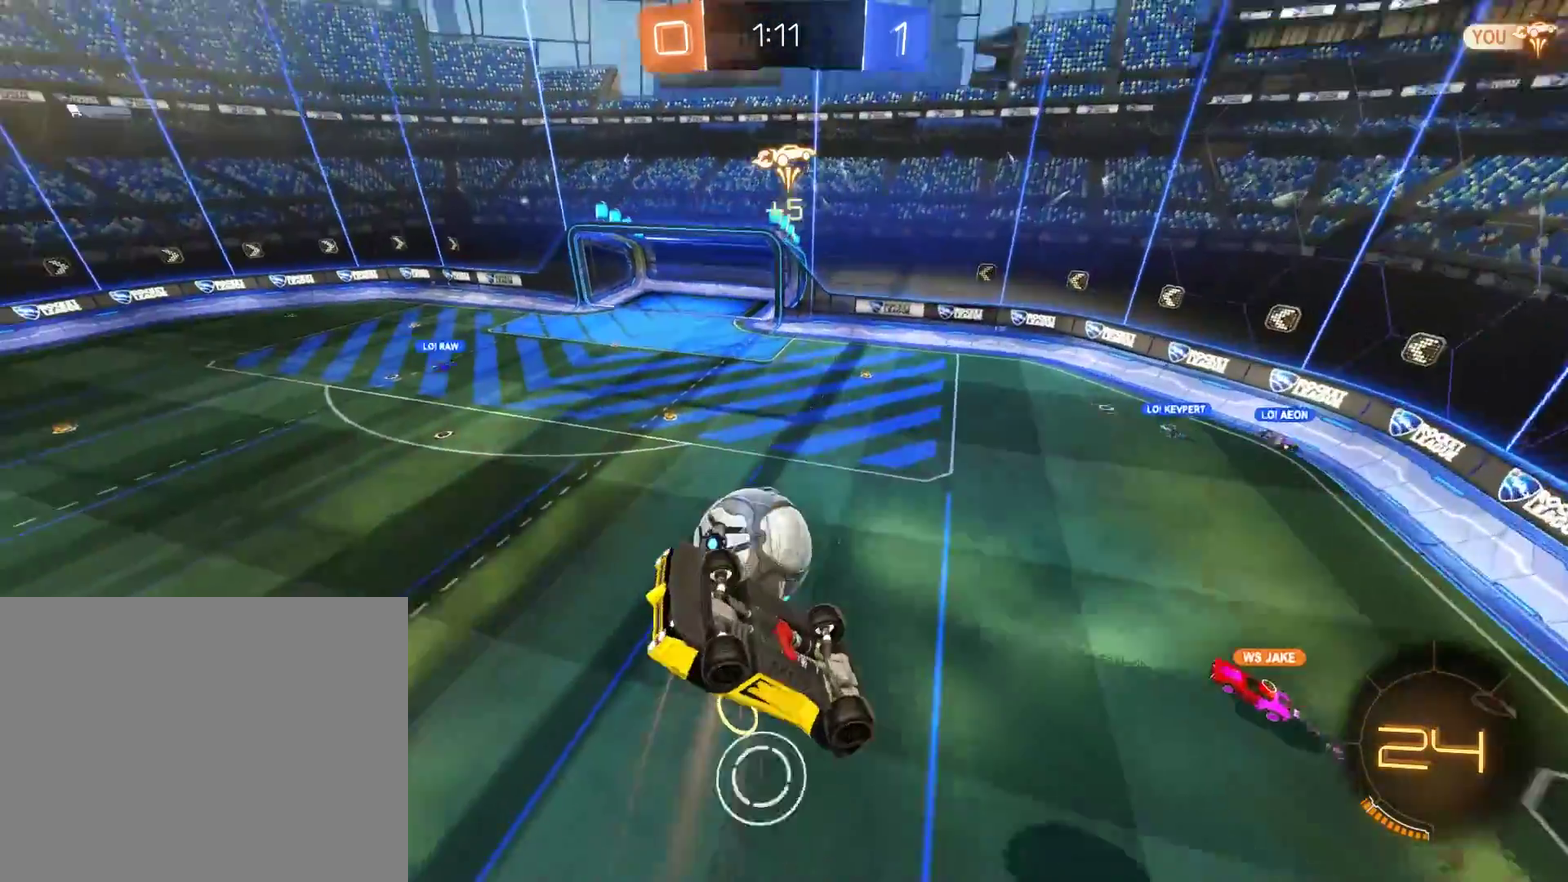
{"buttons": ["B"], "left_stick": "left", "right_stick": "center", "events": [[183, "left_stick", "up-left"], [283, "left_stick", "left"]]}
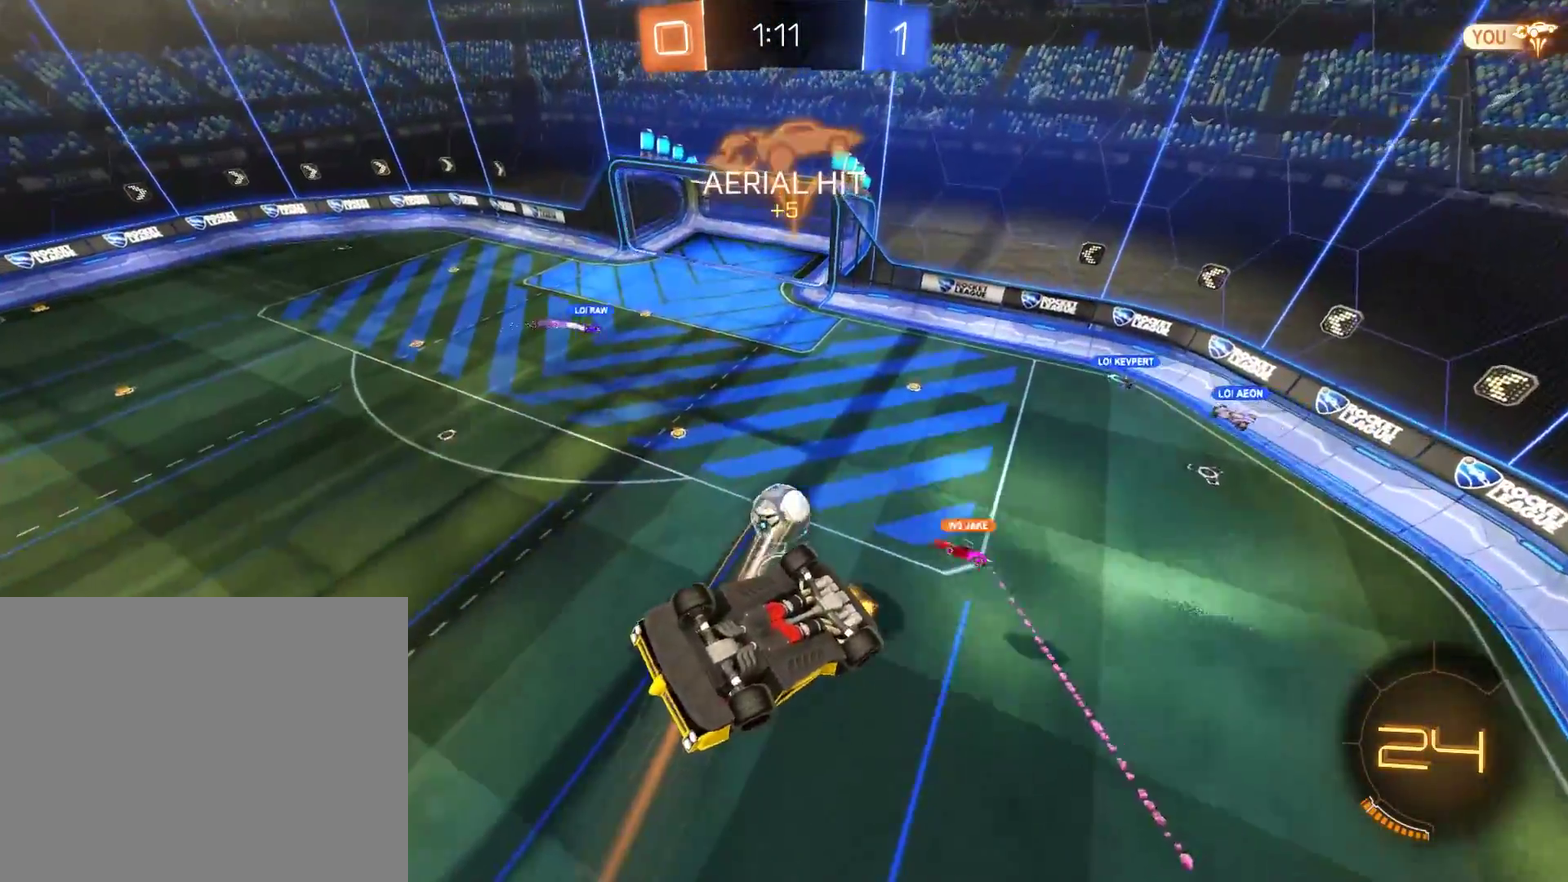
{"buttons": ["B"], "left_stick": "center", "right_stick": "center", "events": [[433, "left_stick", "center"]]}
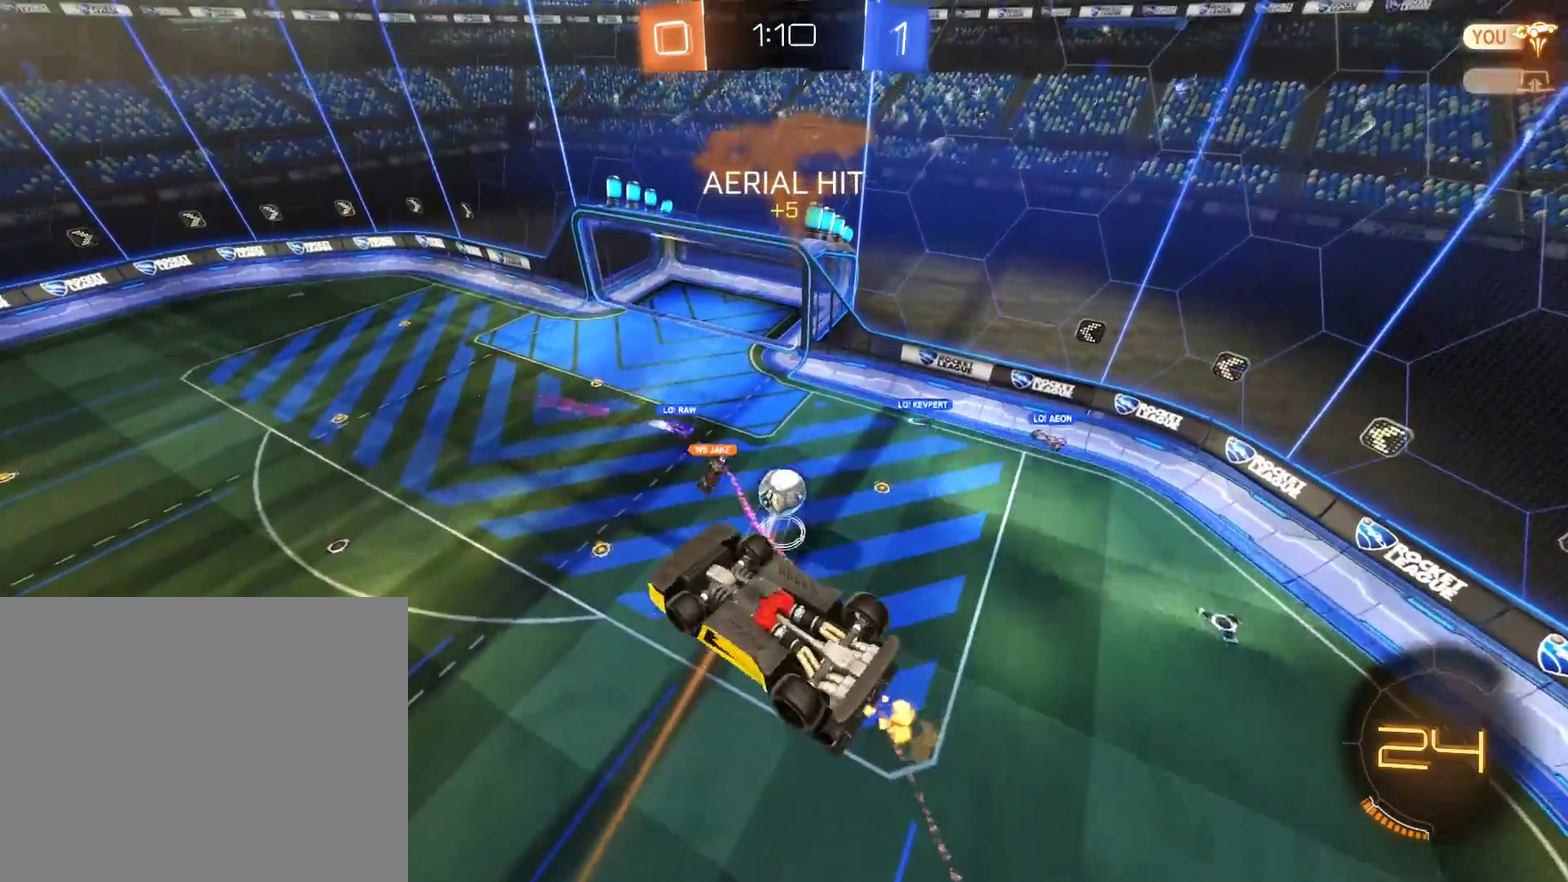
{"buttons": [], "left_stick": "down-right", "right_stick": "center", "events": [[17, "L2", "down"], [17, "left_stick", "right"], [150, "B", "up"], [350, "left_stick", "down-right"], [417, "L2", "up"]]}
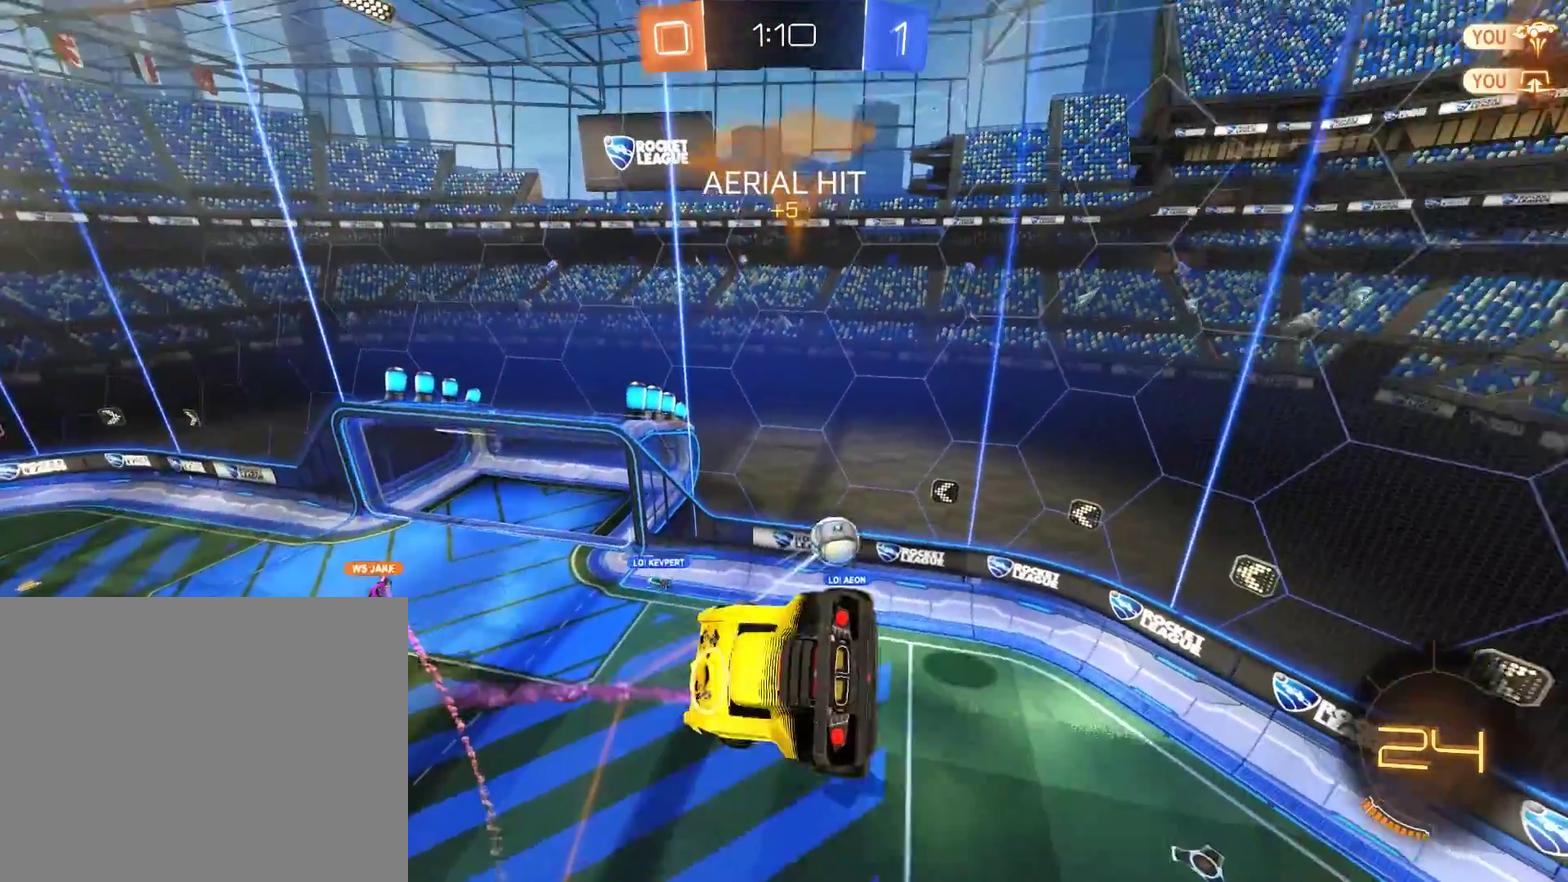
{"buttons": [], "left_stick": "up-right", "right_stick": "center", "events": [[50, "left_stick", "right"], [117, "left_stick", "down-right"], [250, "left_stick", "right"], [417, "left_stick", "up-right"]]}
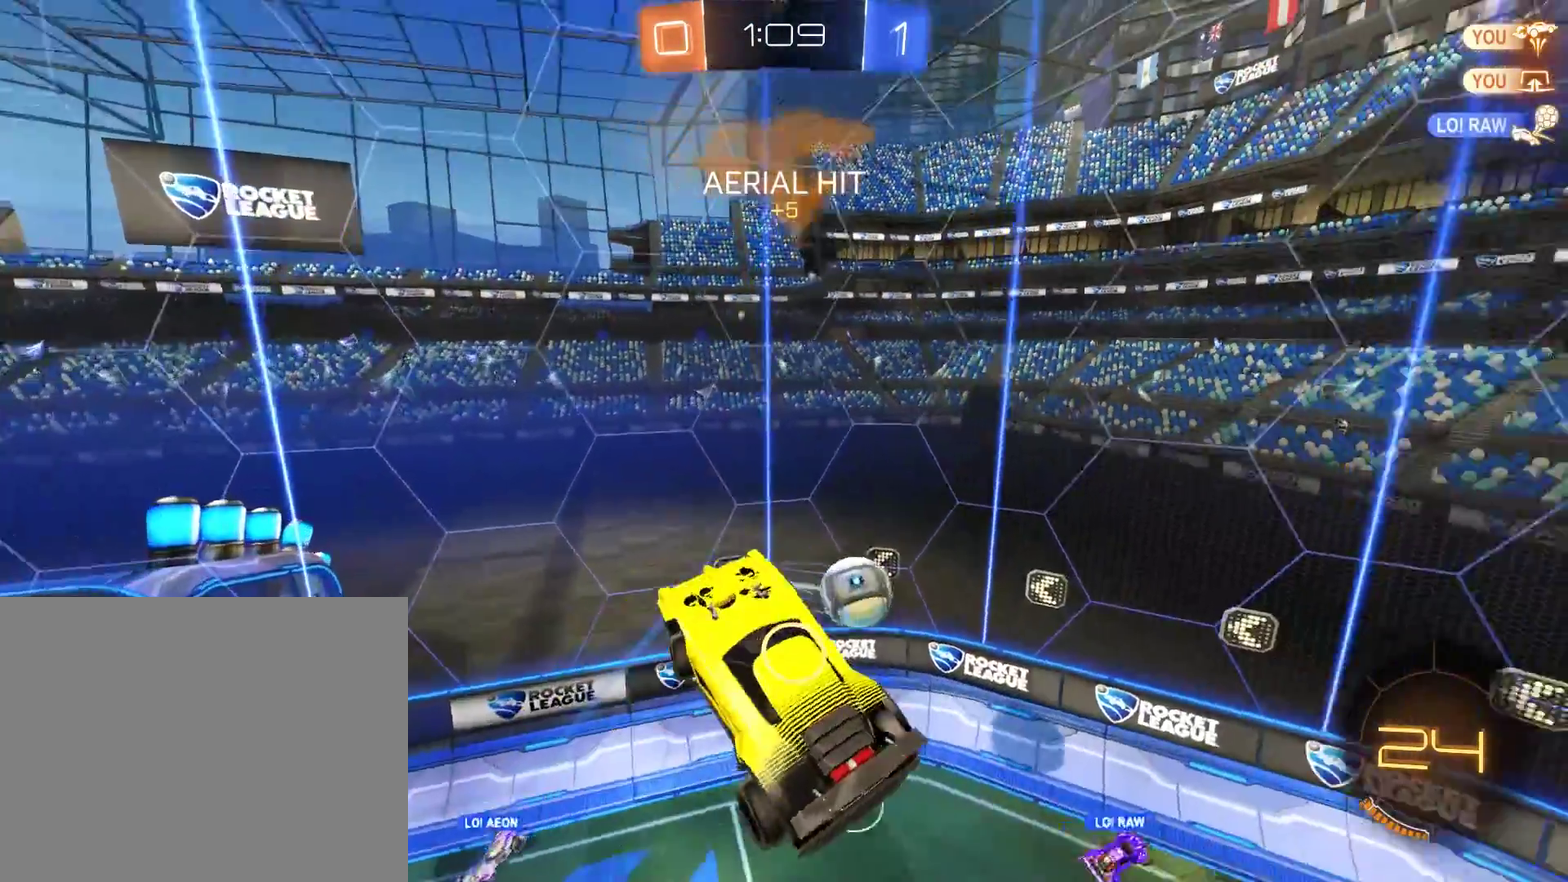
{"buttons": [], "left_stick": "center", "right_stick": "center", "events": [[17, "L2", "down"], [17, "left_stick", "right"], [183, "L2", "up"], [317, "left_stick", "down-right"], [400, "left_stick", "center"]]}
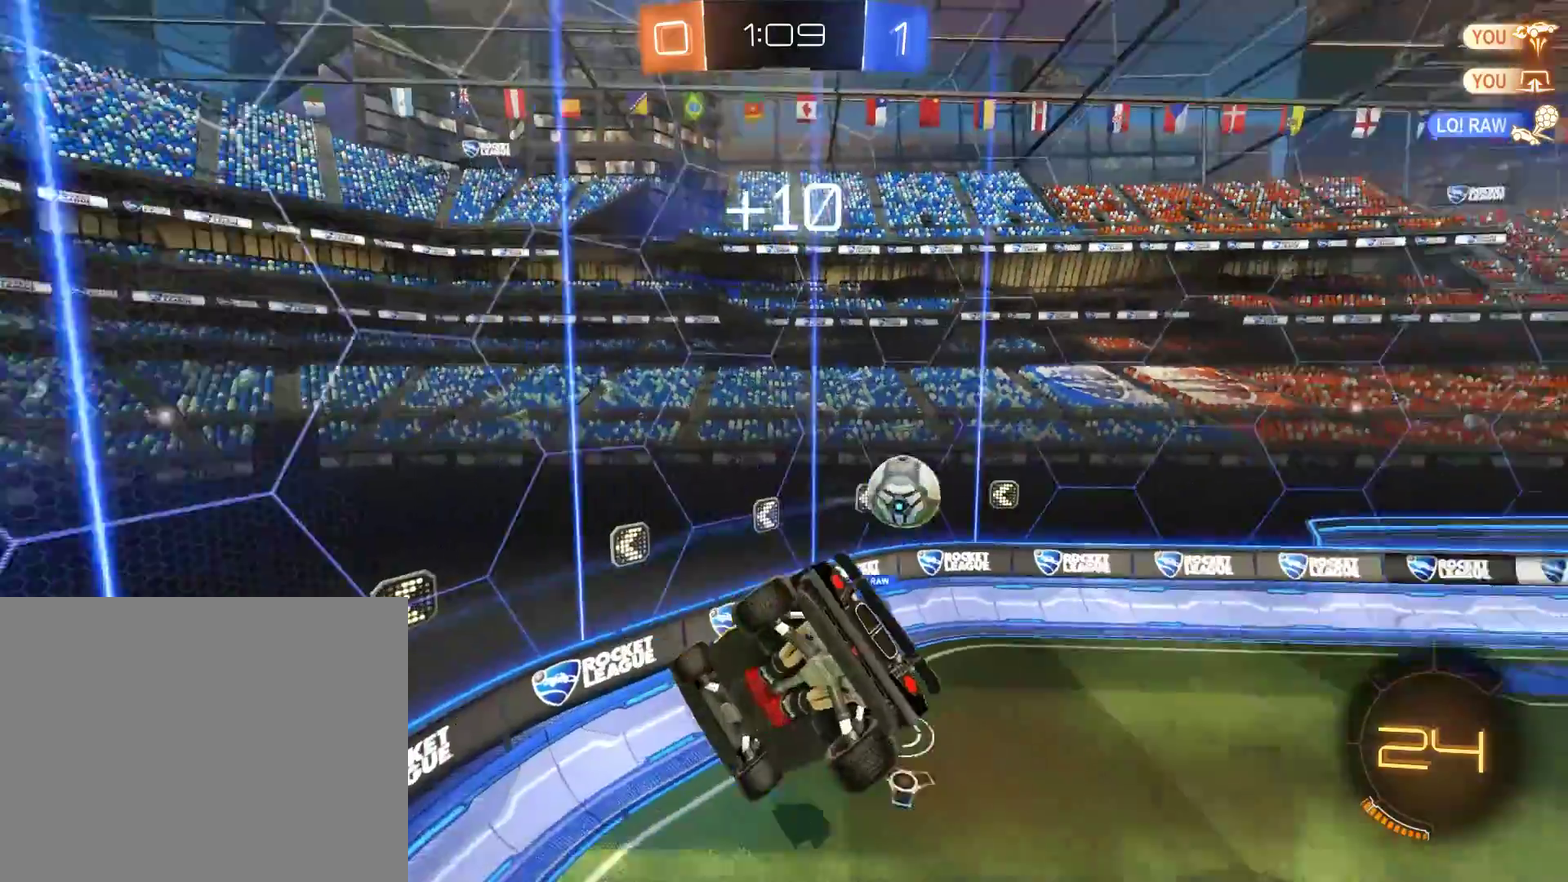
{"buttons": [], "left_stick": "center", "right_stick": "center", "events": []}
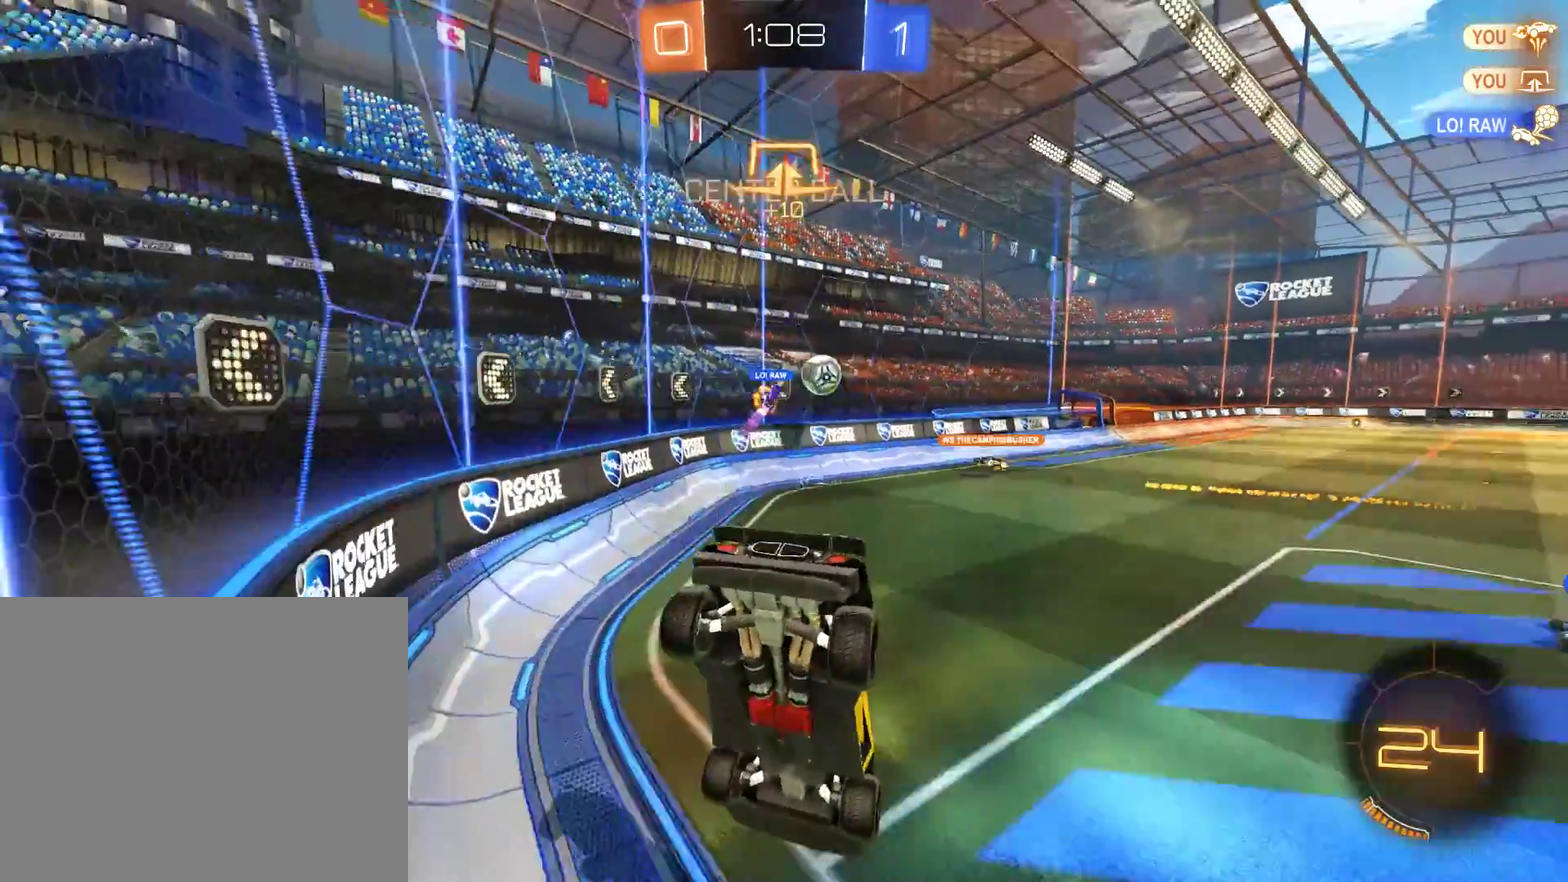
{"buttons": ["B", "R2"], "left_stick": "right", "right_stick": "center", "events": [[250, "left_stick", "right"], [383, "B", "down"], [483, "R2", "down"]]}
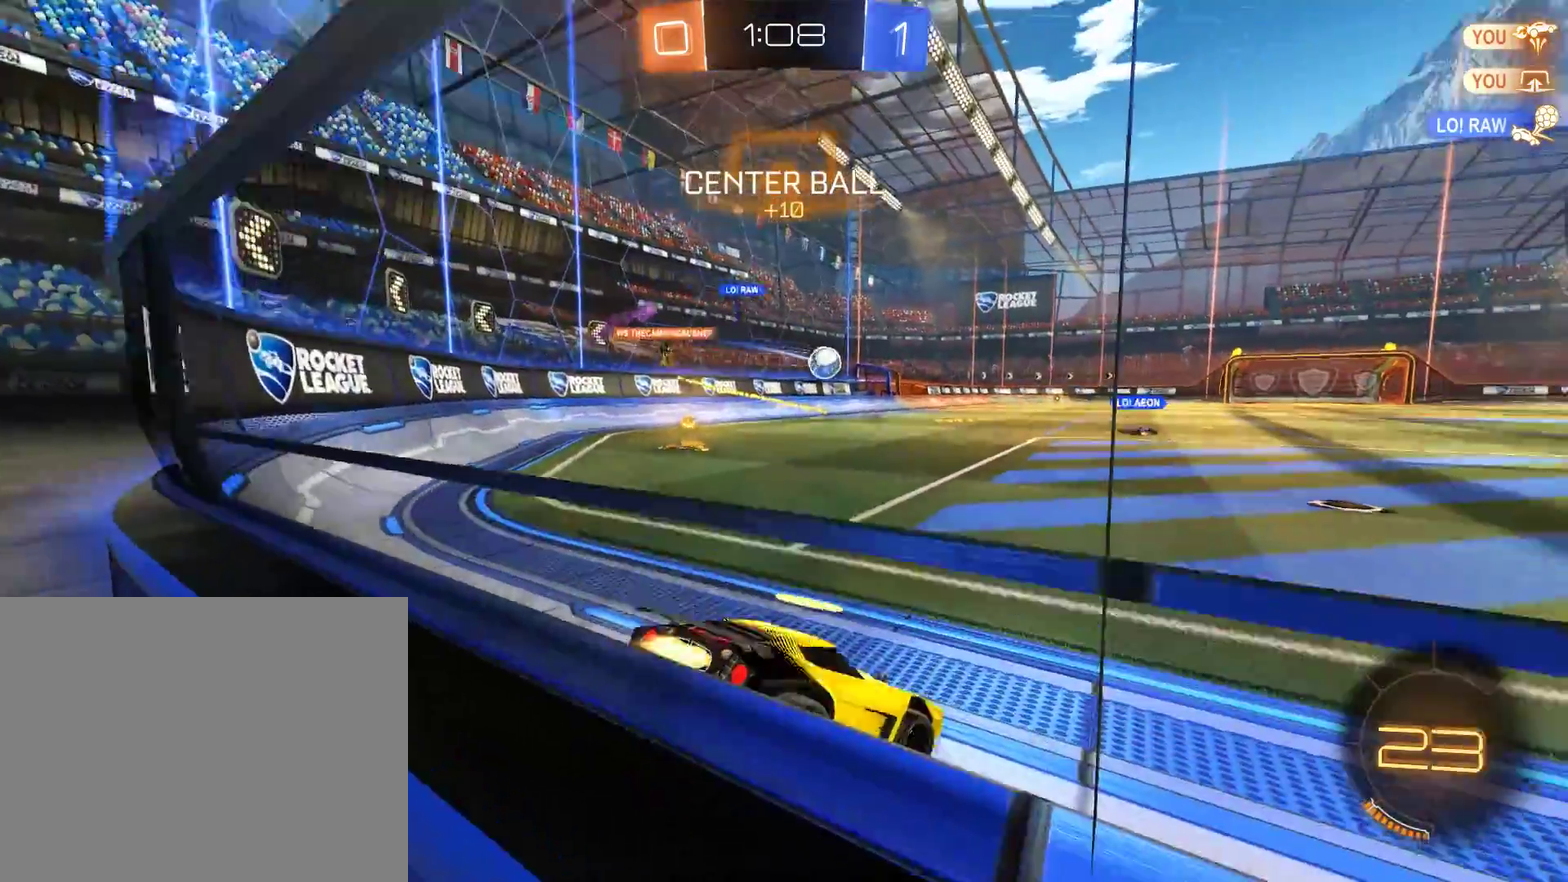
{"buttons": ["A", "B", "R2"], "left_stick": "up", "right_stick": "center", "events": [[17, "left_stick", "center"], [150, "left_stick", "left"], [250, "left_stick", "center"], [450, "left_stick", "up"], [483, "A", "down"]]}
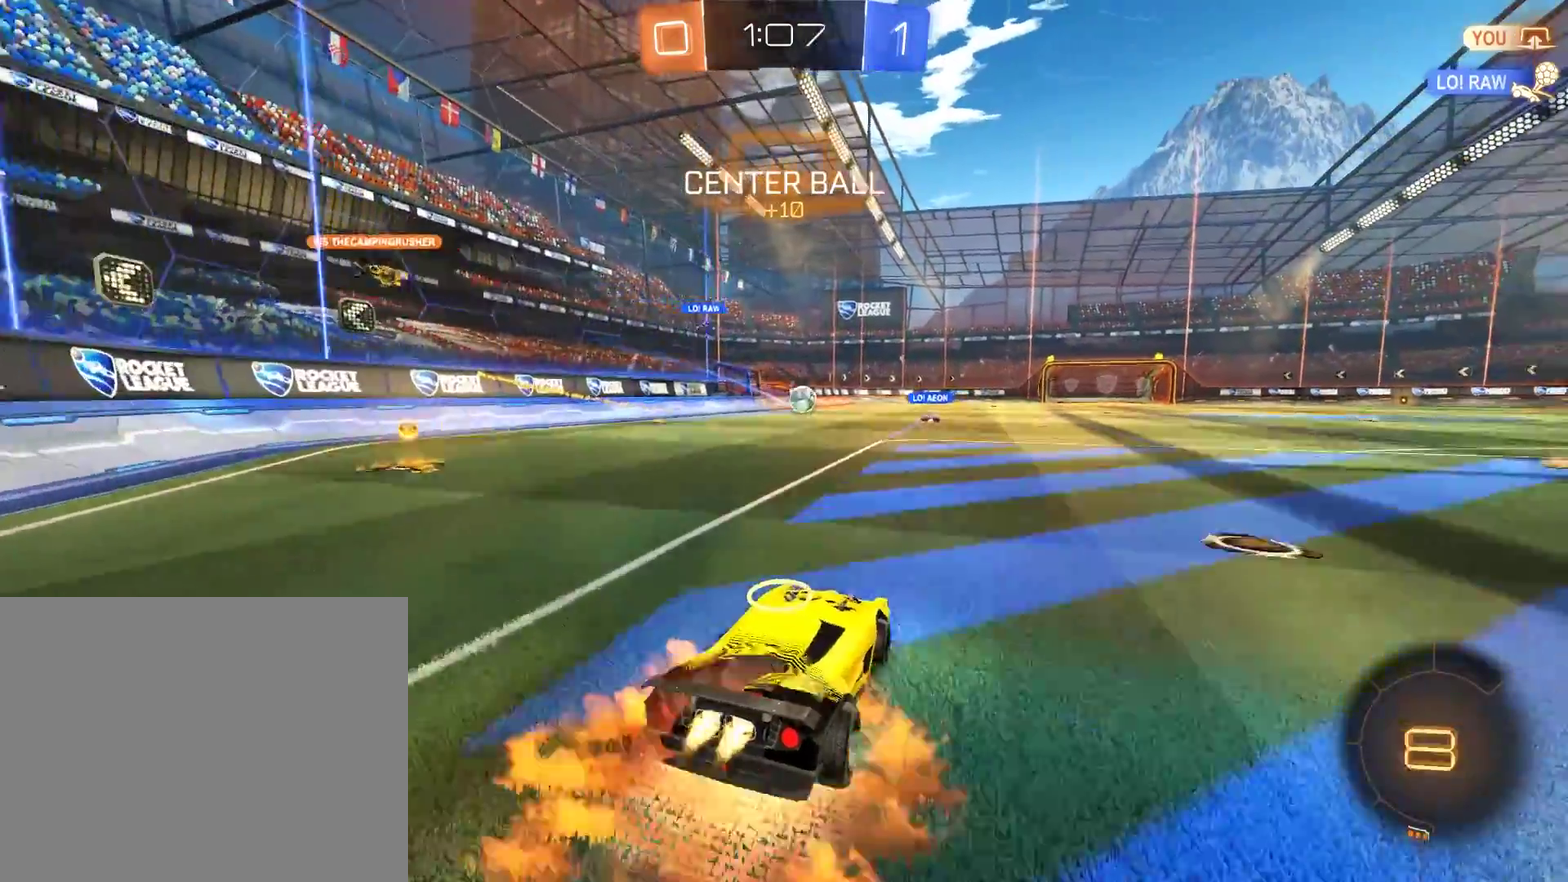
{"buttons": [], "left_stick": "center", "right_stick": "center"}
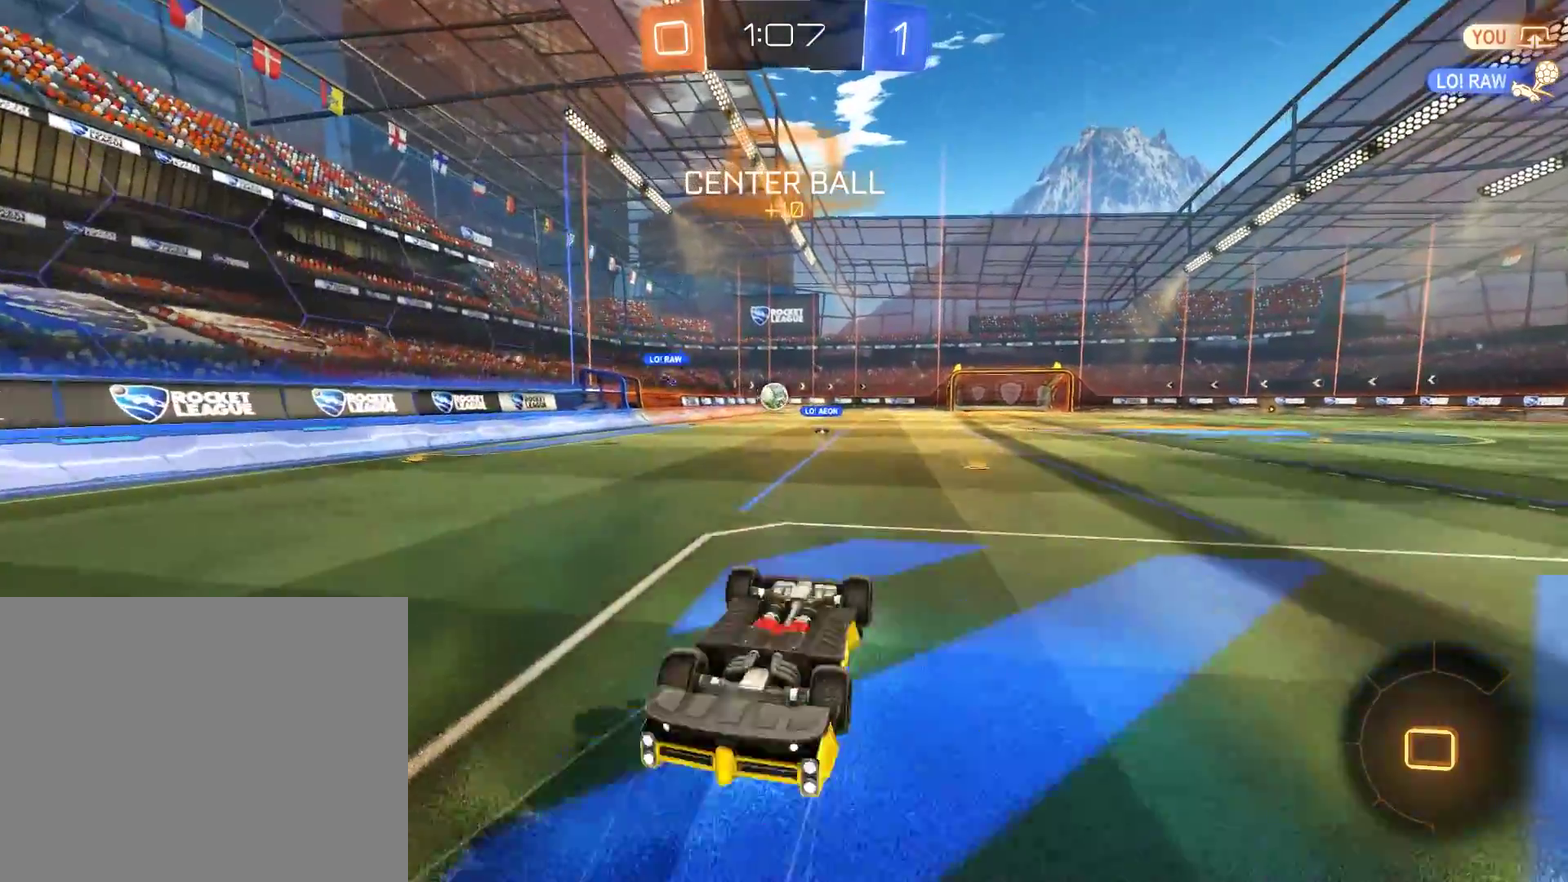
{"buttons": ["B"], "left_stick": "center", "right_stick": "center", "events": [[183, "B", "down"]]}